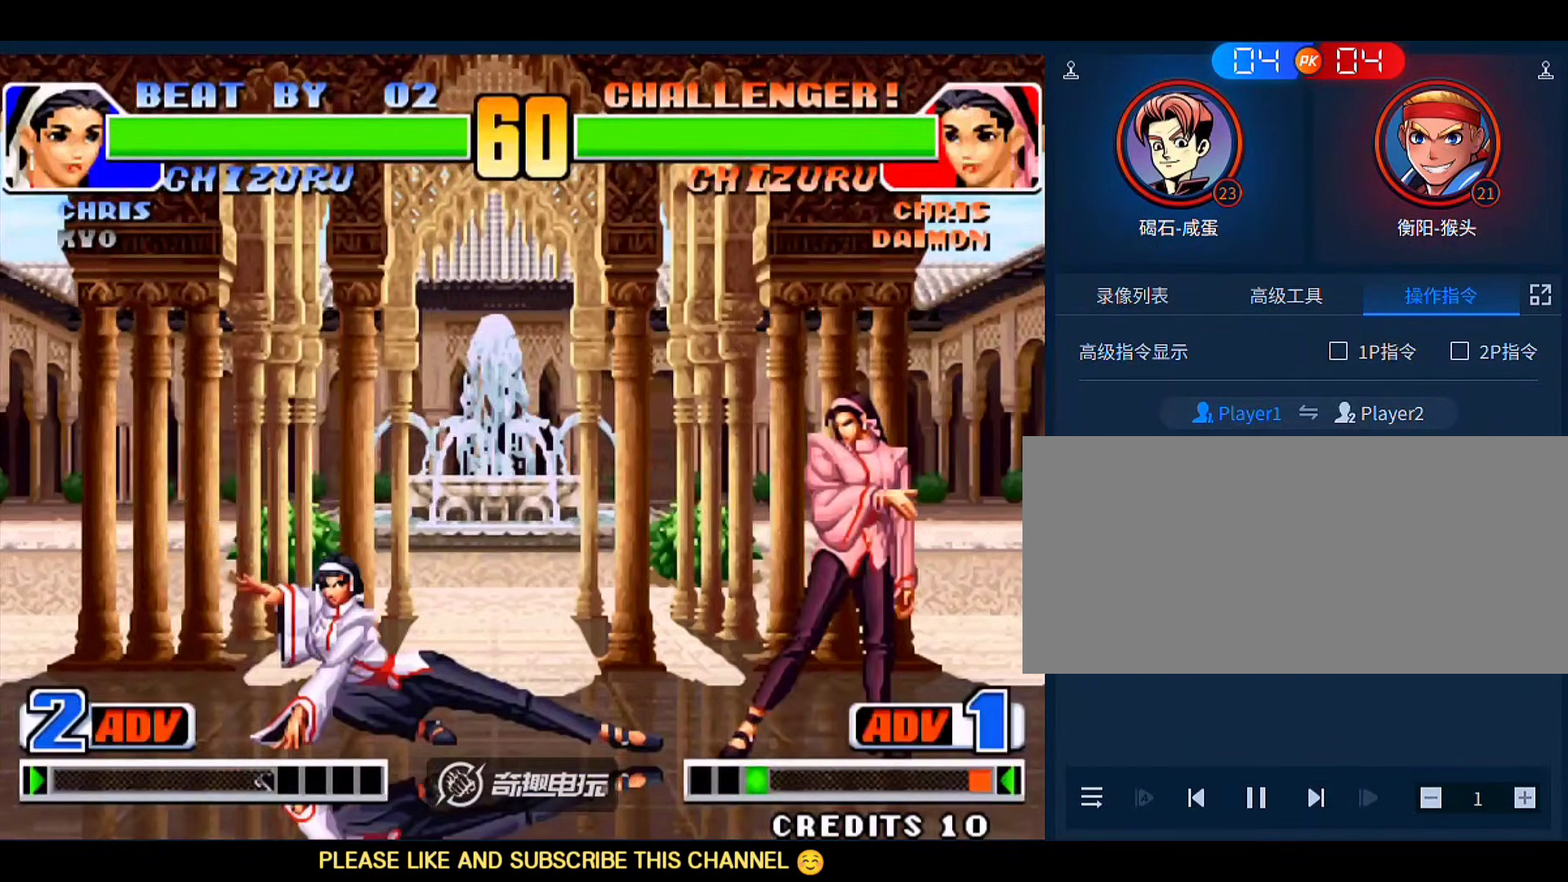
Gameplay with a controller (arcade stick); each line is a JSON object with the inputs held at the frame after it. "events" lists button and stick changes between this image and that frame as [ms after this image, input, new state], when the widget could be followed in between. Not read: L3 R3.
{"buttons": [], "left_stick": "left", "events": [[117, "left_stick", "left"], [183, "left_stick", "down-left"], [350, "left_stick", "left"]]}
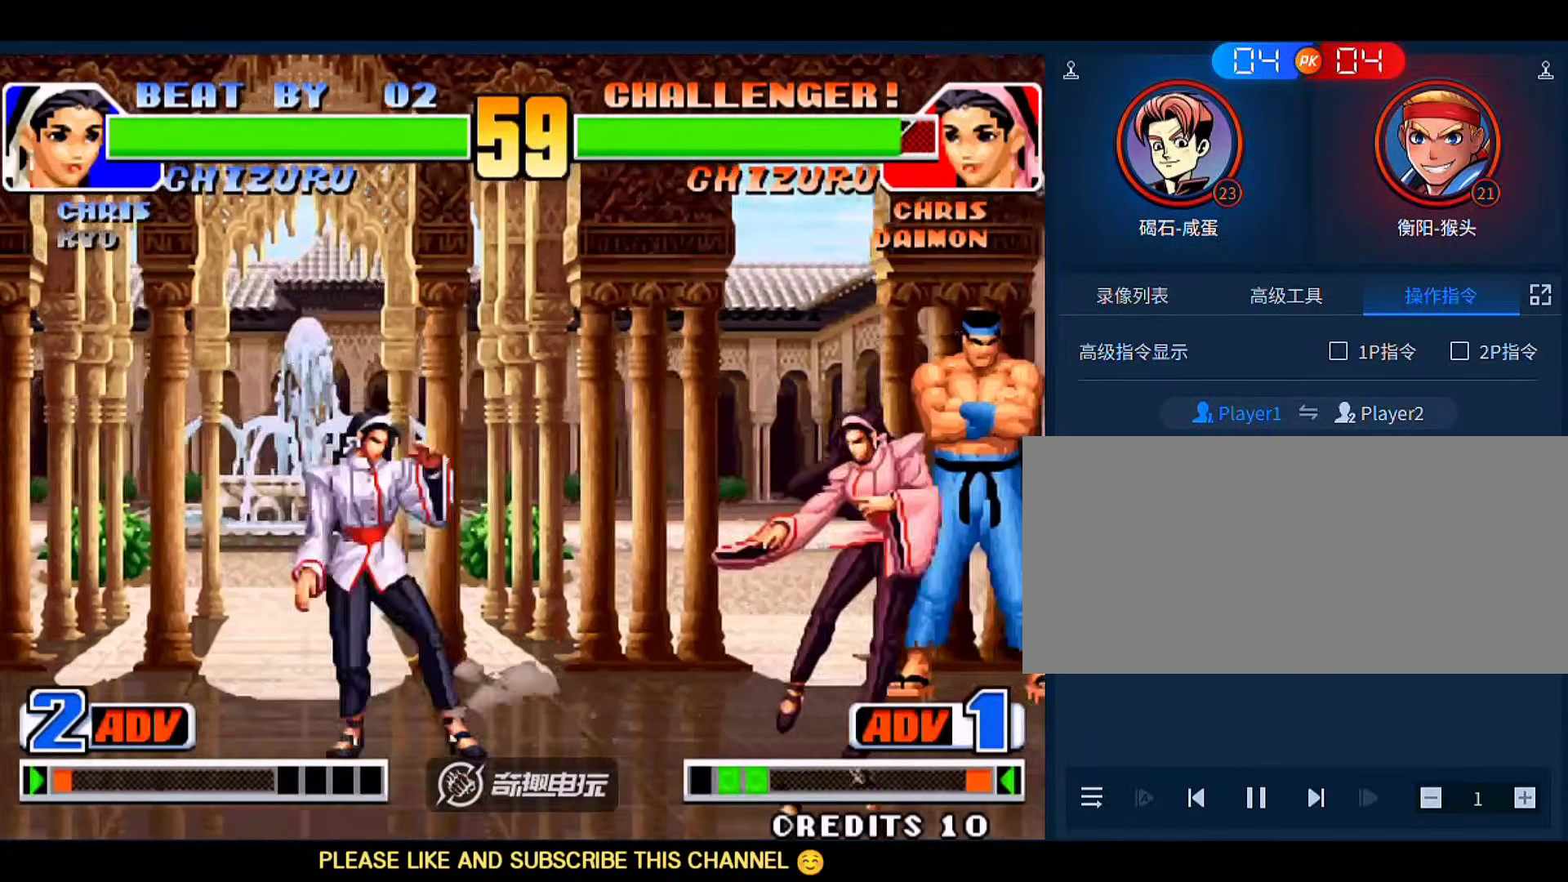
{"buttons": [], "left_stick": "center", "events": [[117, "B", "down"], [150, "left_stick", "down-right"], [283, "B", "up"], [417, "left_stick", "center"]]}
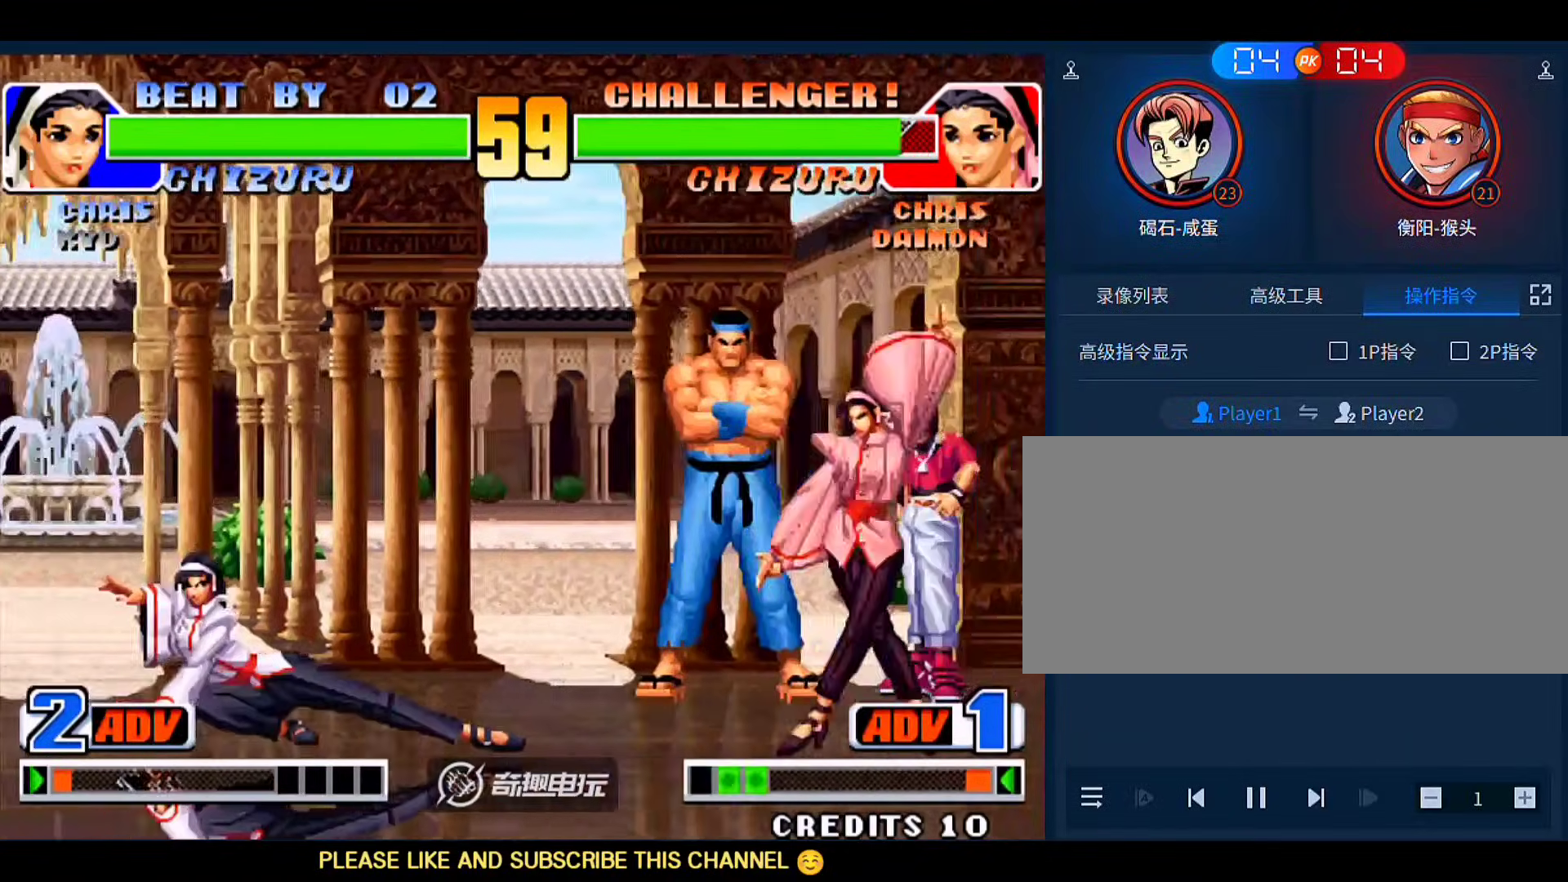
{"buttons": ["A"], "left_stick": "left"}
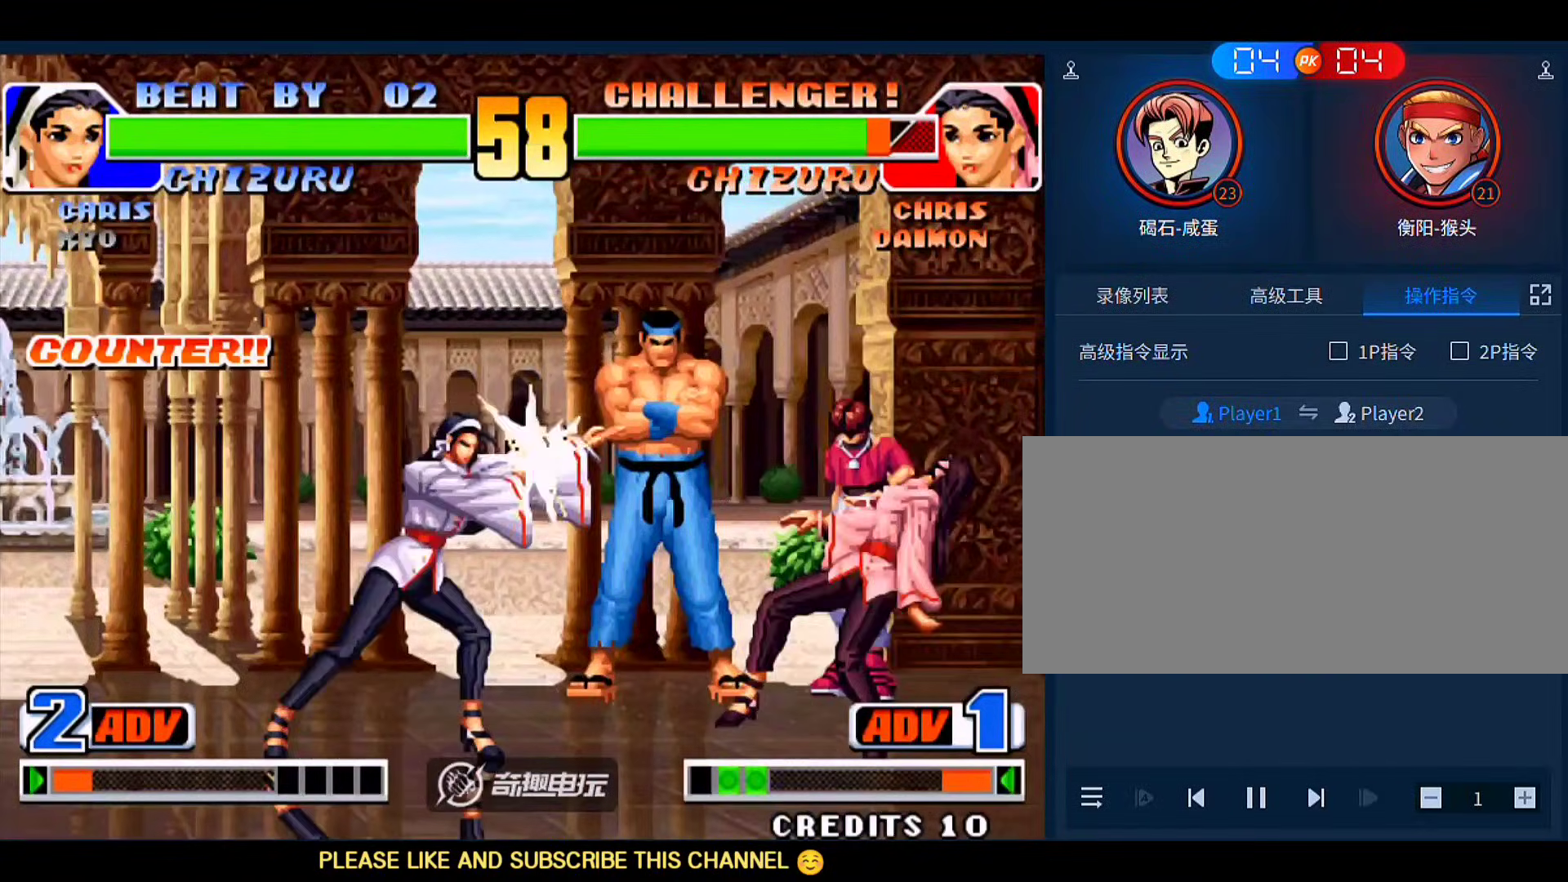
{"buttons": [], "left_stick": "center", "events": [[17, "left_stick", "center"], [83, "A", "up"], [383, "A", "down"], [483, "A", "up"]]}
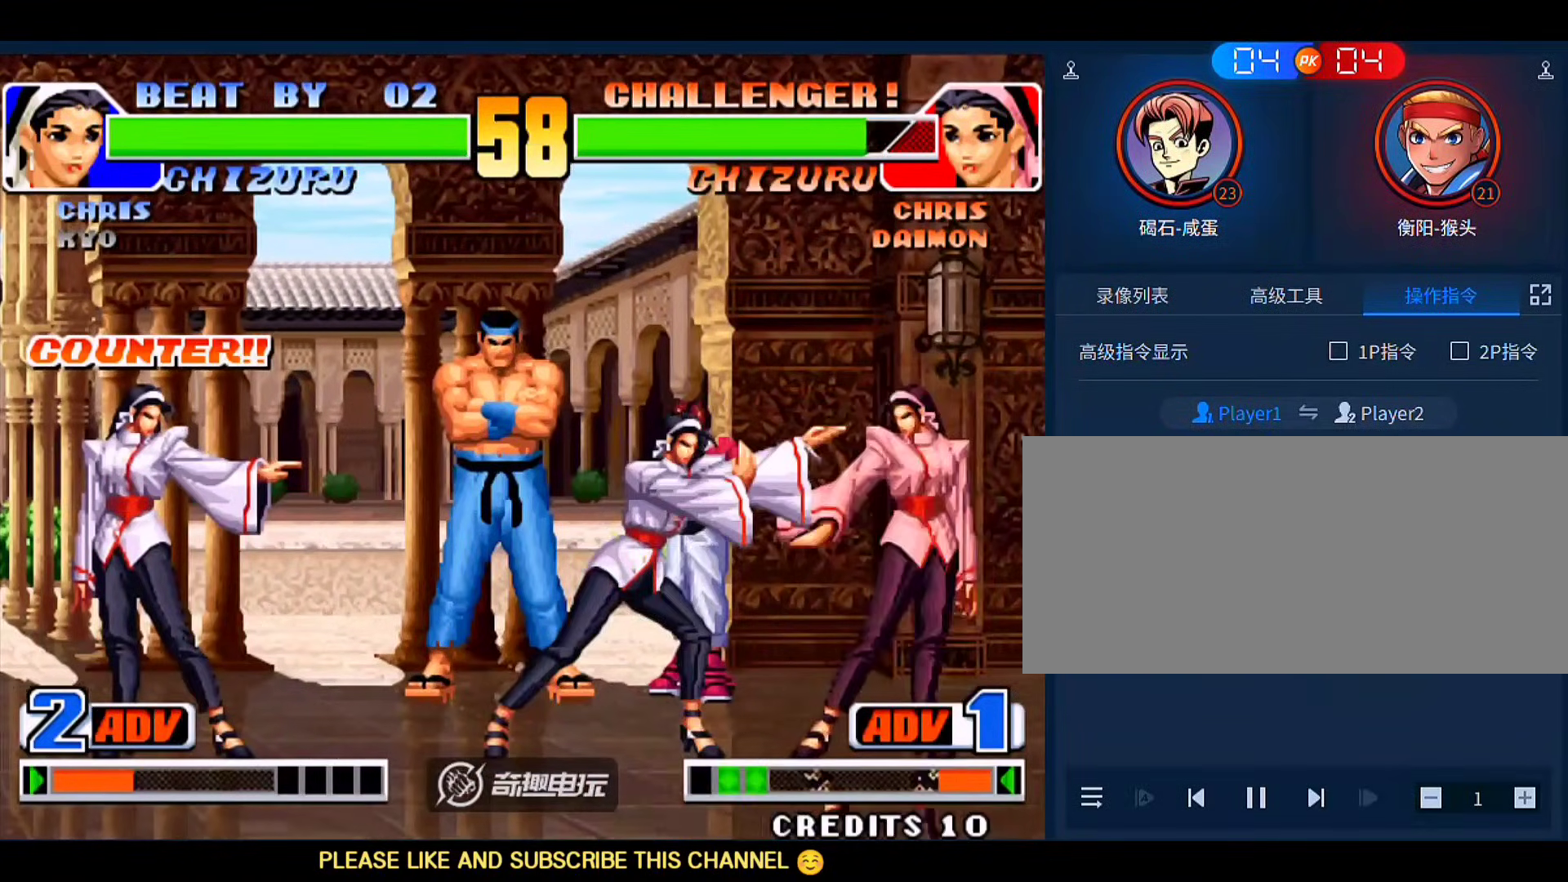
{"buttons": [], "left_stick": "left", "events": [[383, "left_stick", "left"]]}
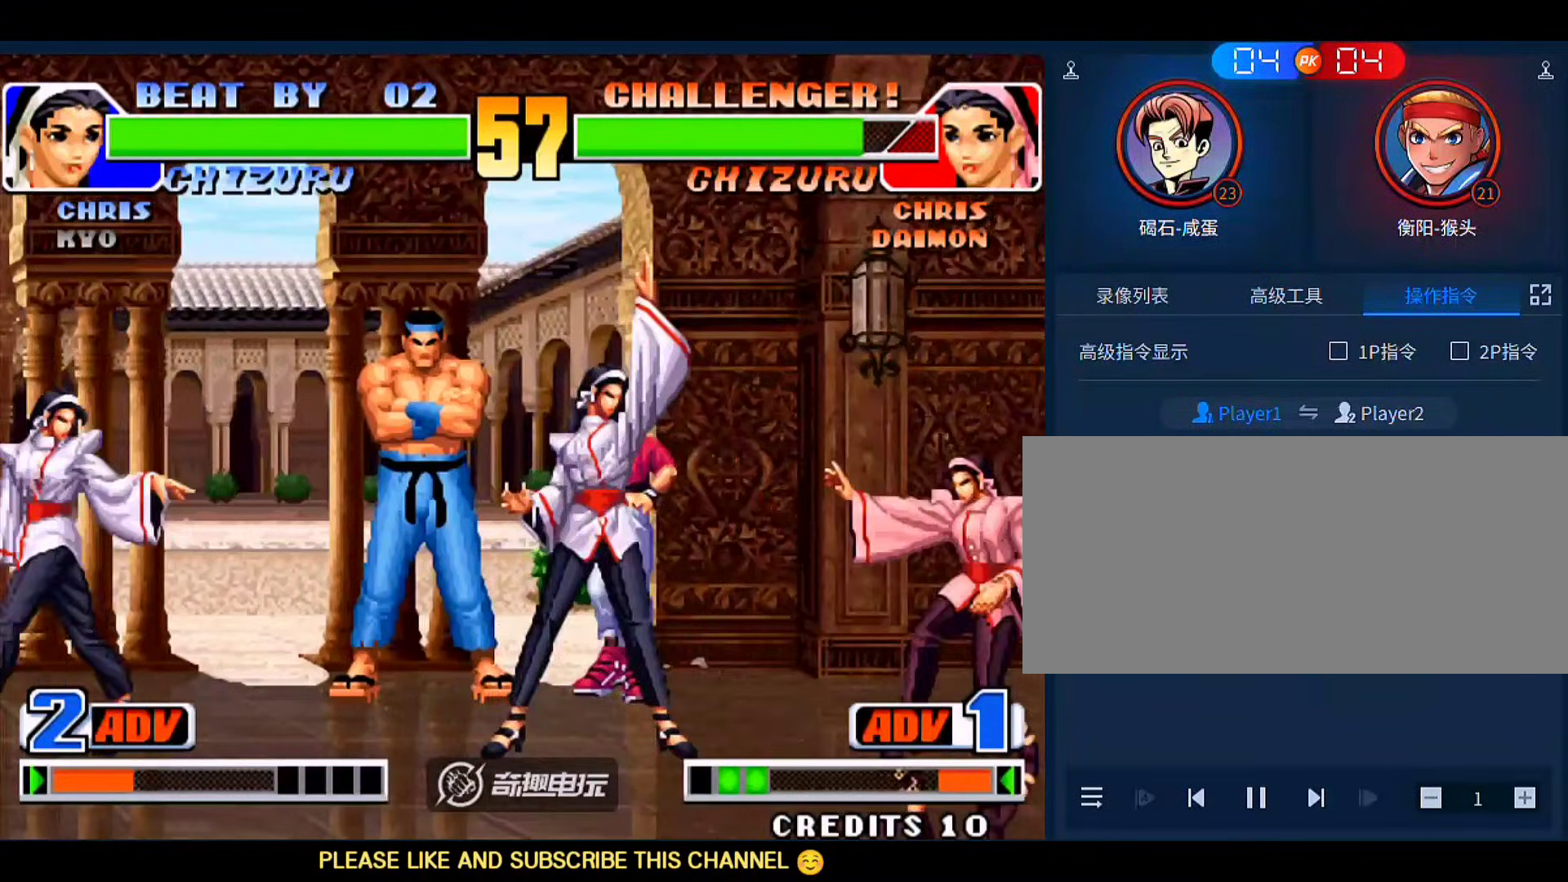
{"buttons": ["B", "C"], "left_stick": "left", "events": [[150, "left_stick", "right"], [250, "left_stick", "down-left"], [350, "left_stick", "left"], [450, "B", "down"], [450, "C", "down"]]}
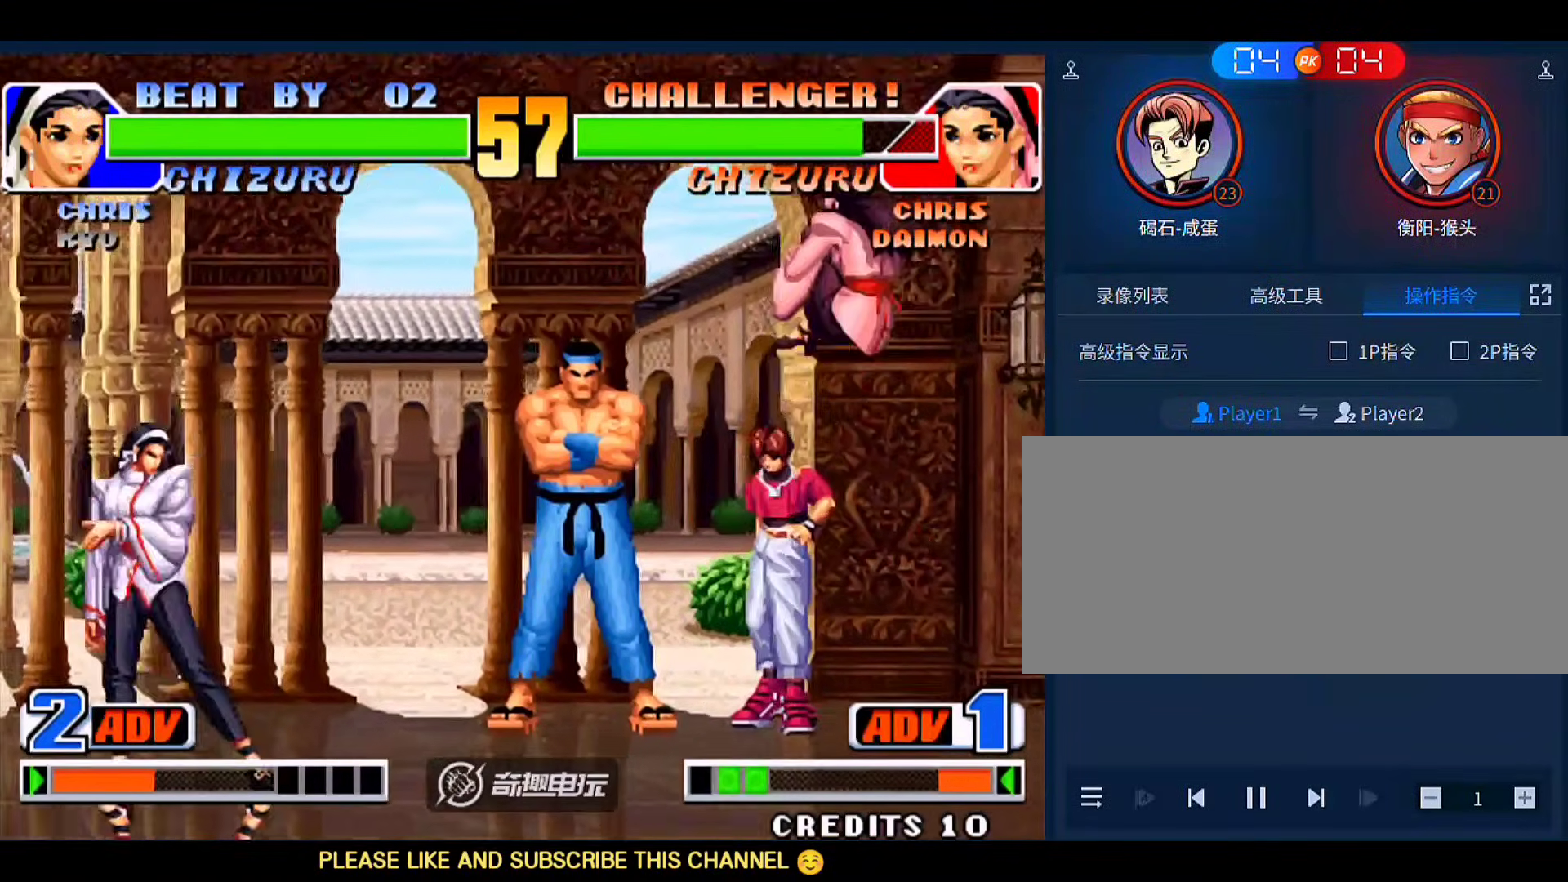
{"buttons": [], "left_stick": "center", "events": [[17, "B", "up"], [17, "left_stick", "center"], [117, "C", "up"]]}
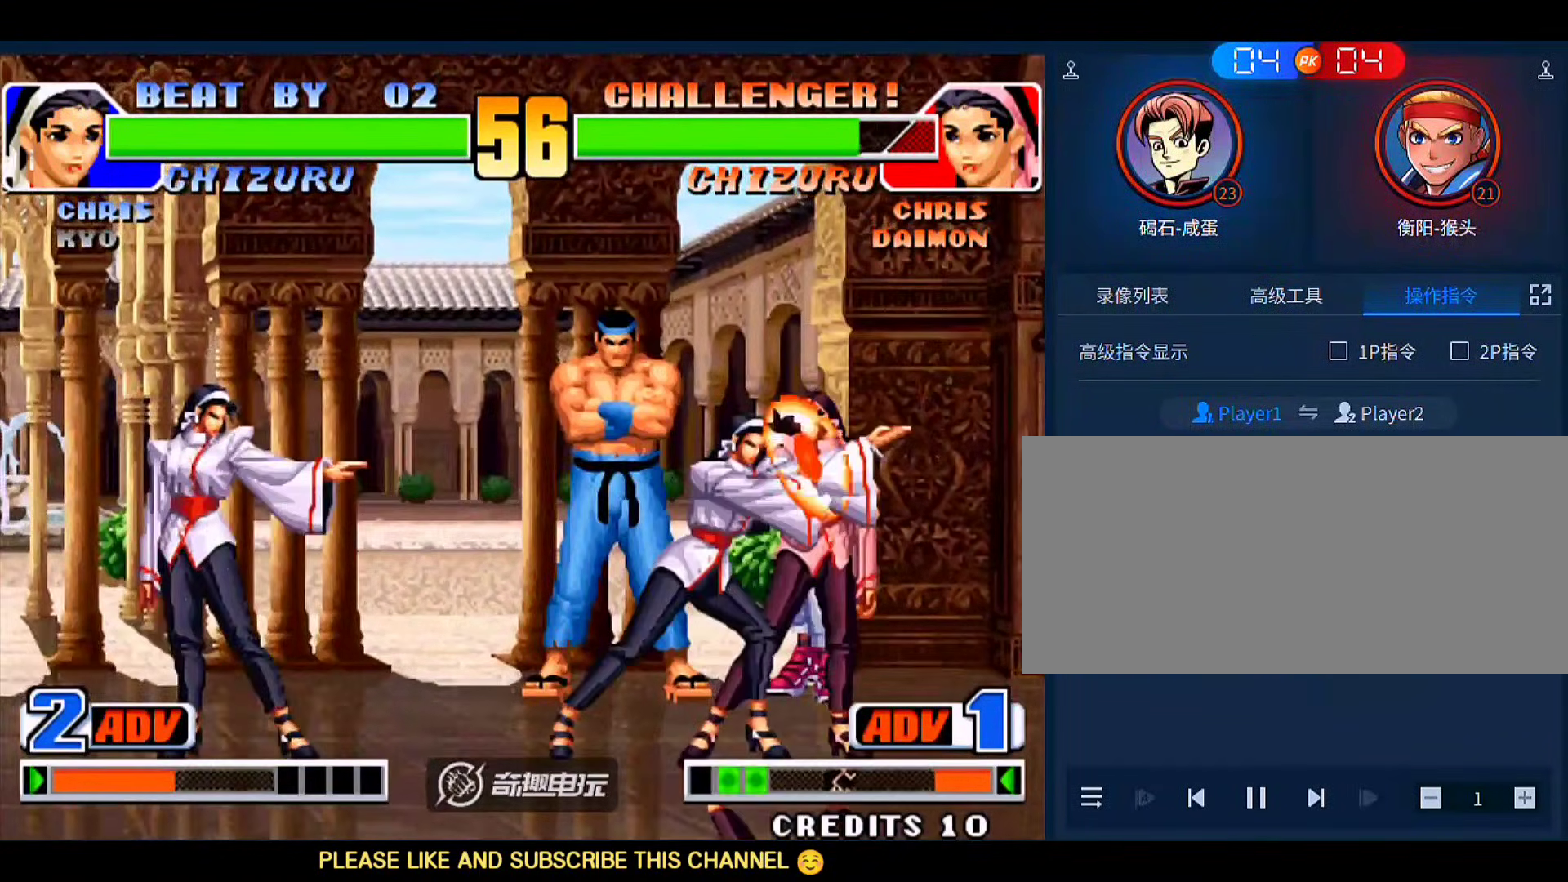
{"buttons": [], "left_stick": "center", "events": []}
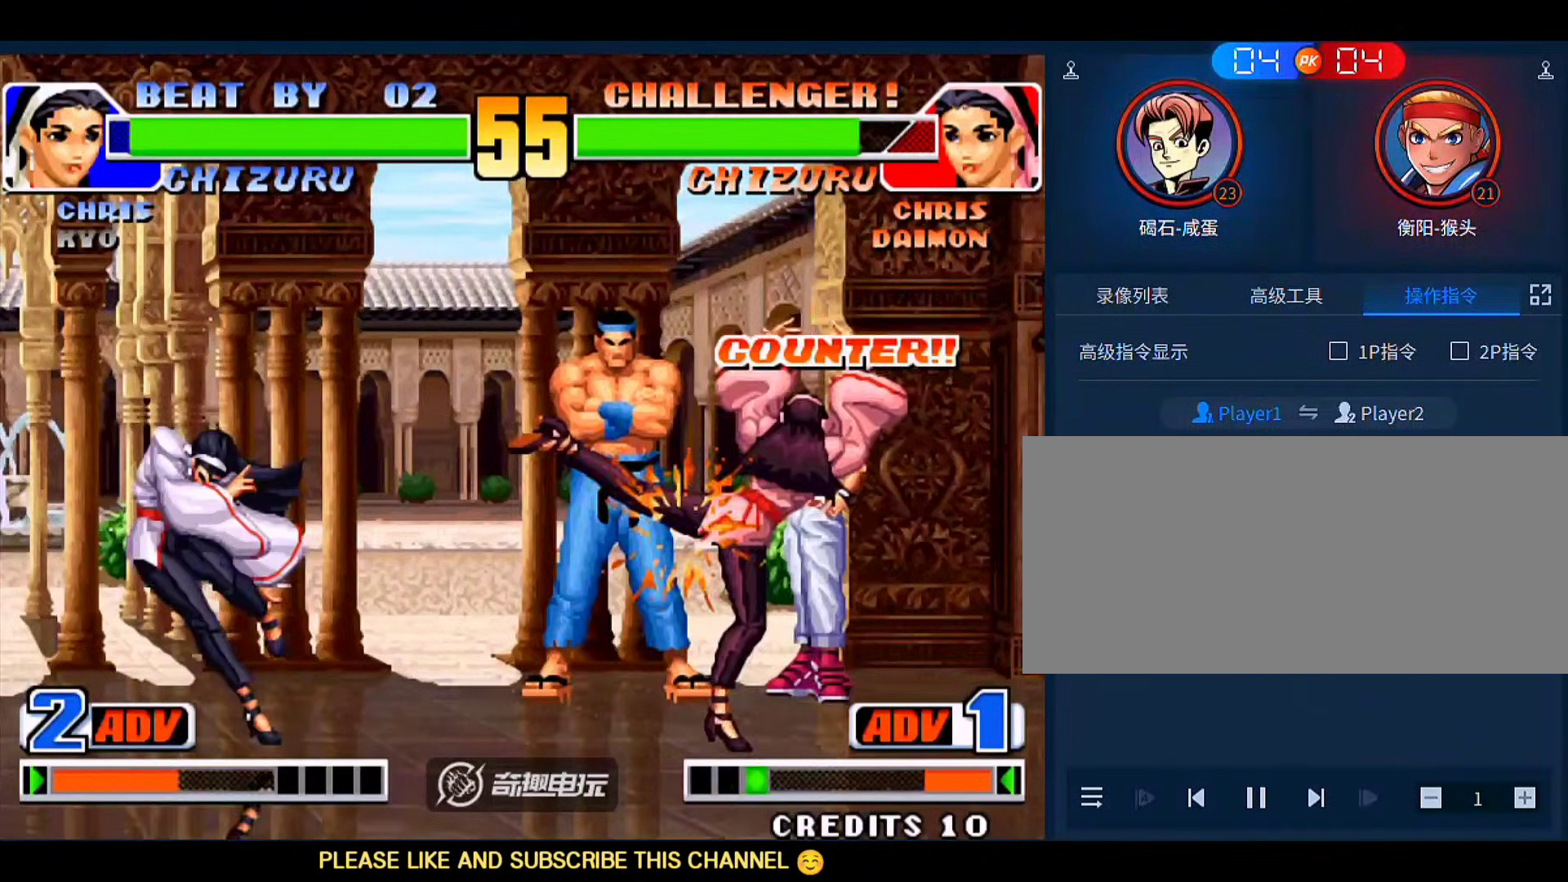
{"buttons": [], "left_stick": "center", "events": [[417, "A", "down"], [417, "B", "down"], [483, "A", "up"], [483, "B", "up"]]}
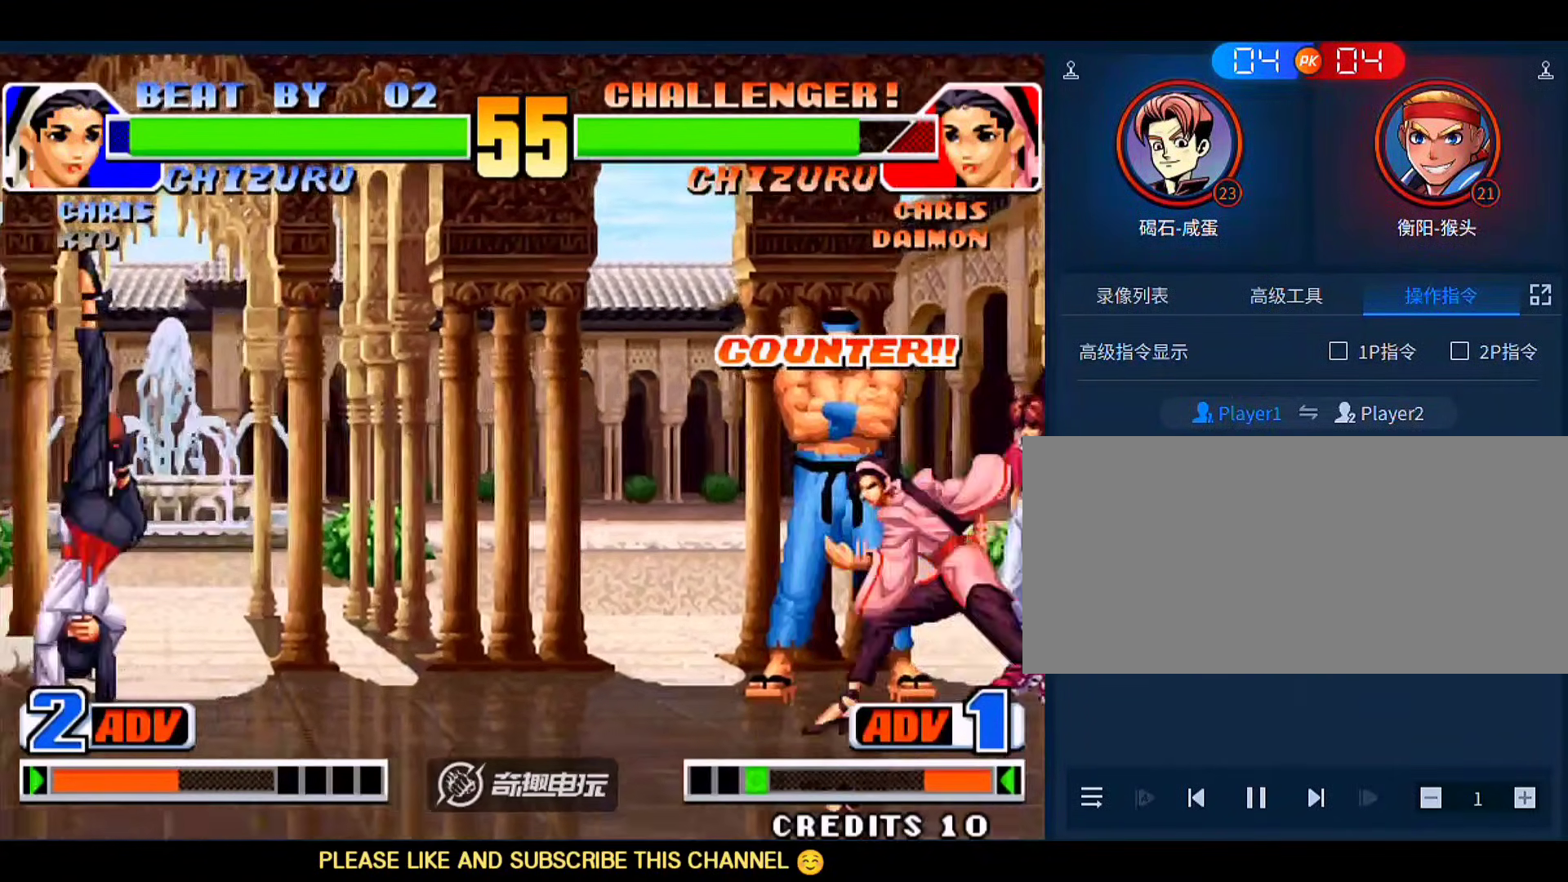
{"buttons": [], "left_stick": "left", "events": [[283, "left_stick", "left"]]}
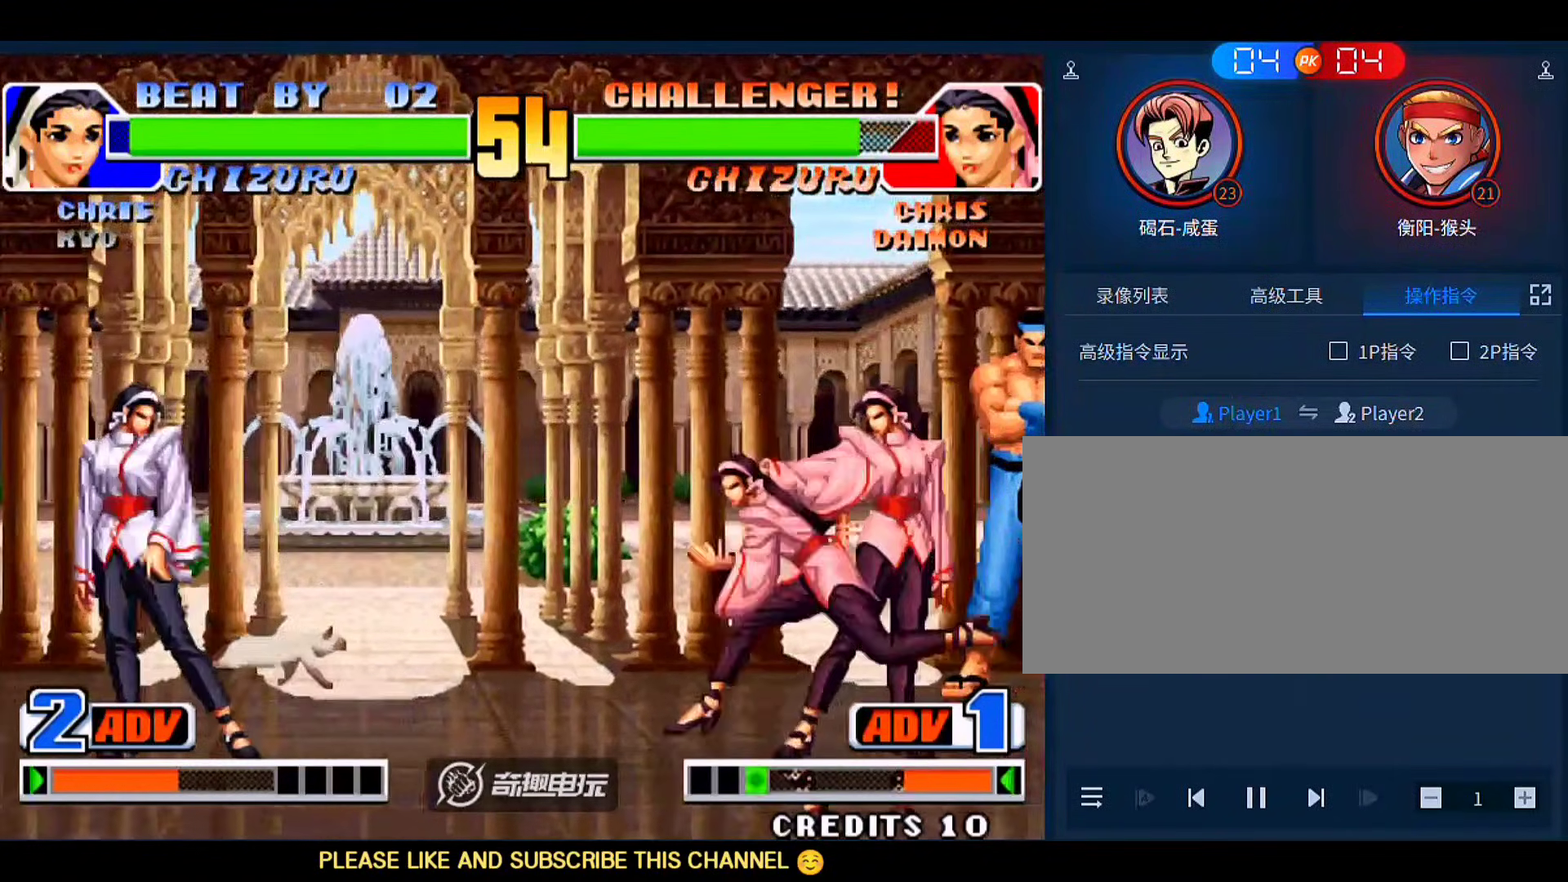
{"buttons": [], "left_stick": "left", "events": []}
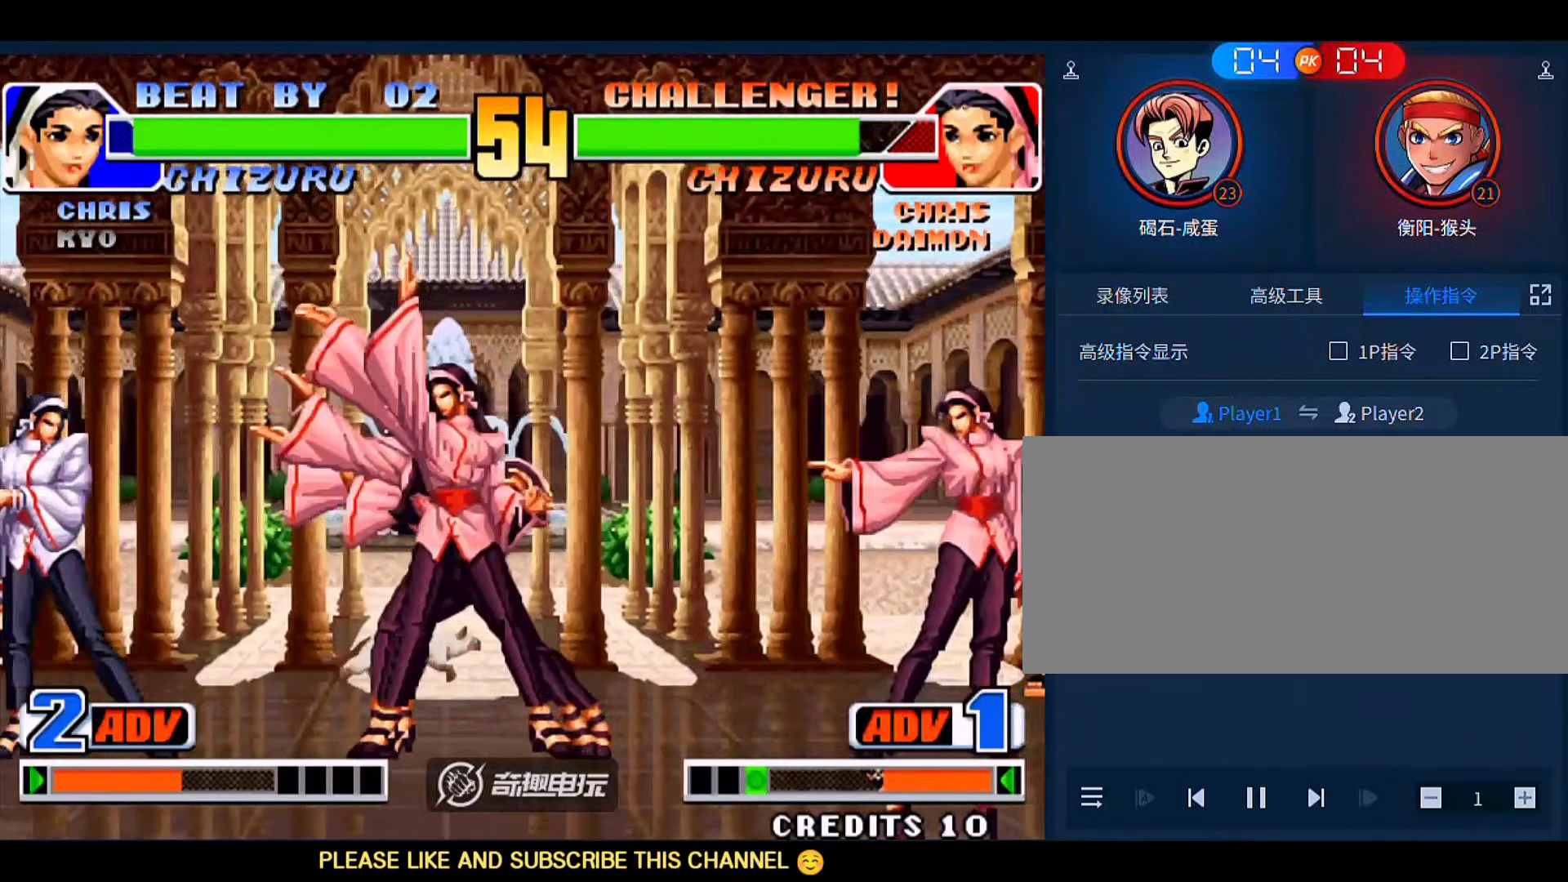
{"buttons": [], "left_stick": "left", "events": [[83, "left_stick", "down-left"], [317, "left_stick", "left"]]}
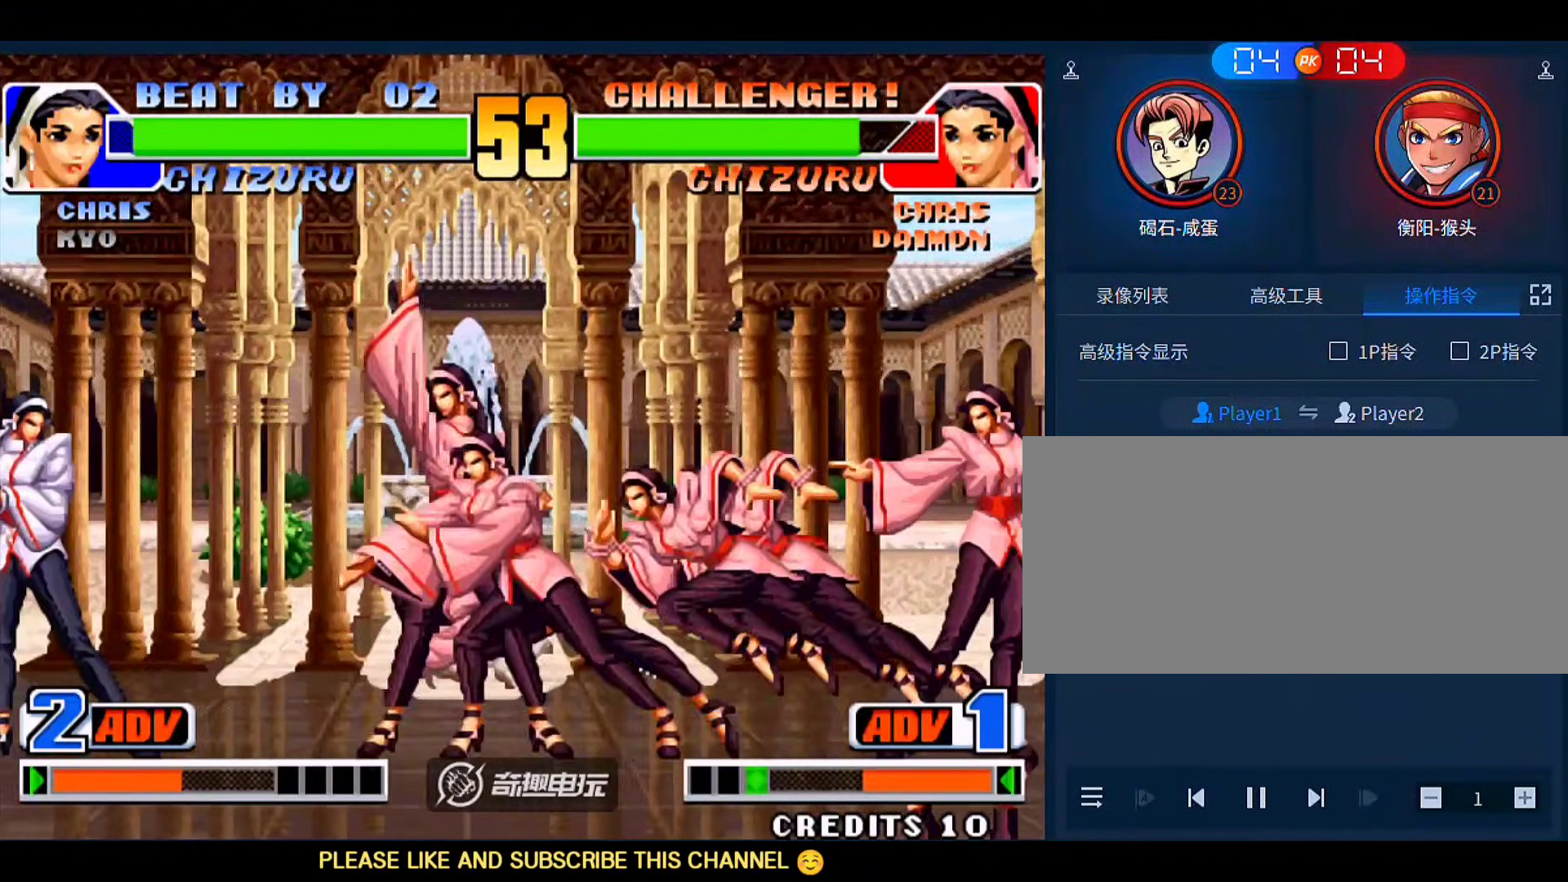
{"buttons": [], "left_stick": "center", "events": [[50, "left_stick", "right"], [117, "left_stick", "down-left"], [150, "C", "down"], [217, "C", "up"], [217, "left_stick", "center"], [283, "C", "down"], [350, "C", "up"]]}
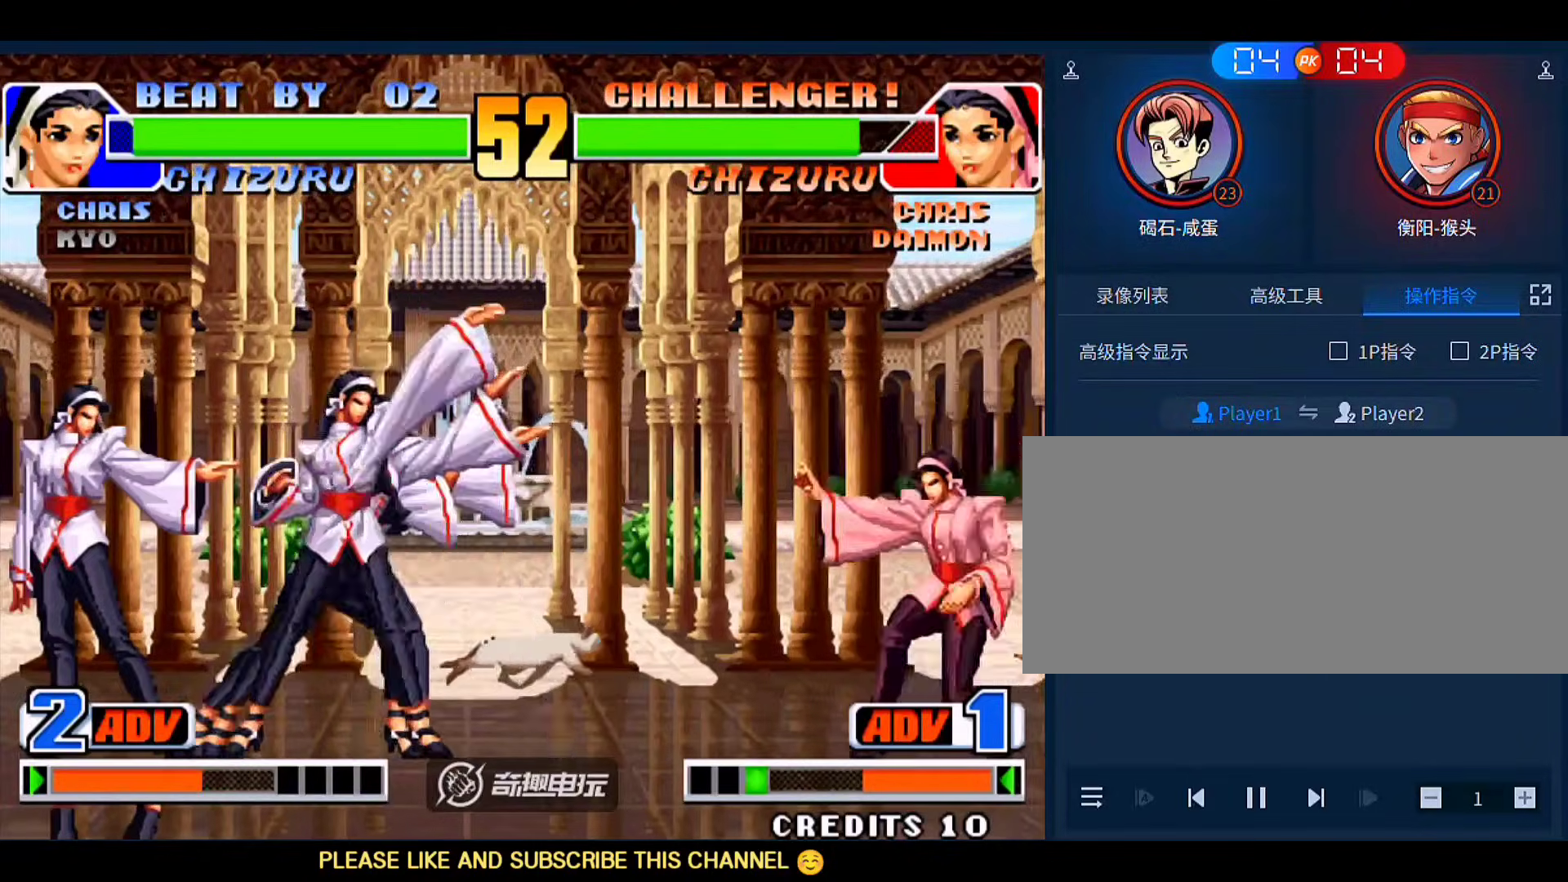
{"buttons": [], "left_stick": "down-left", "events": [[150, "left_stick", "down-left"]]}
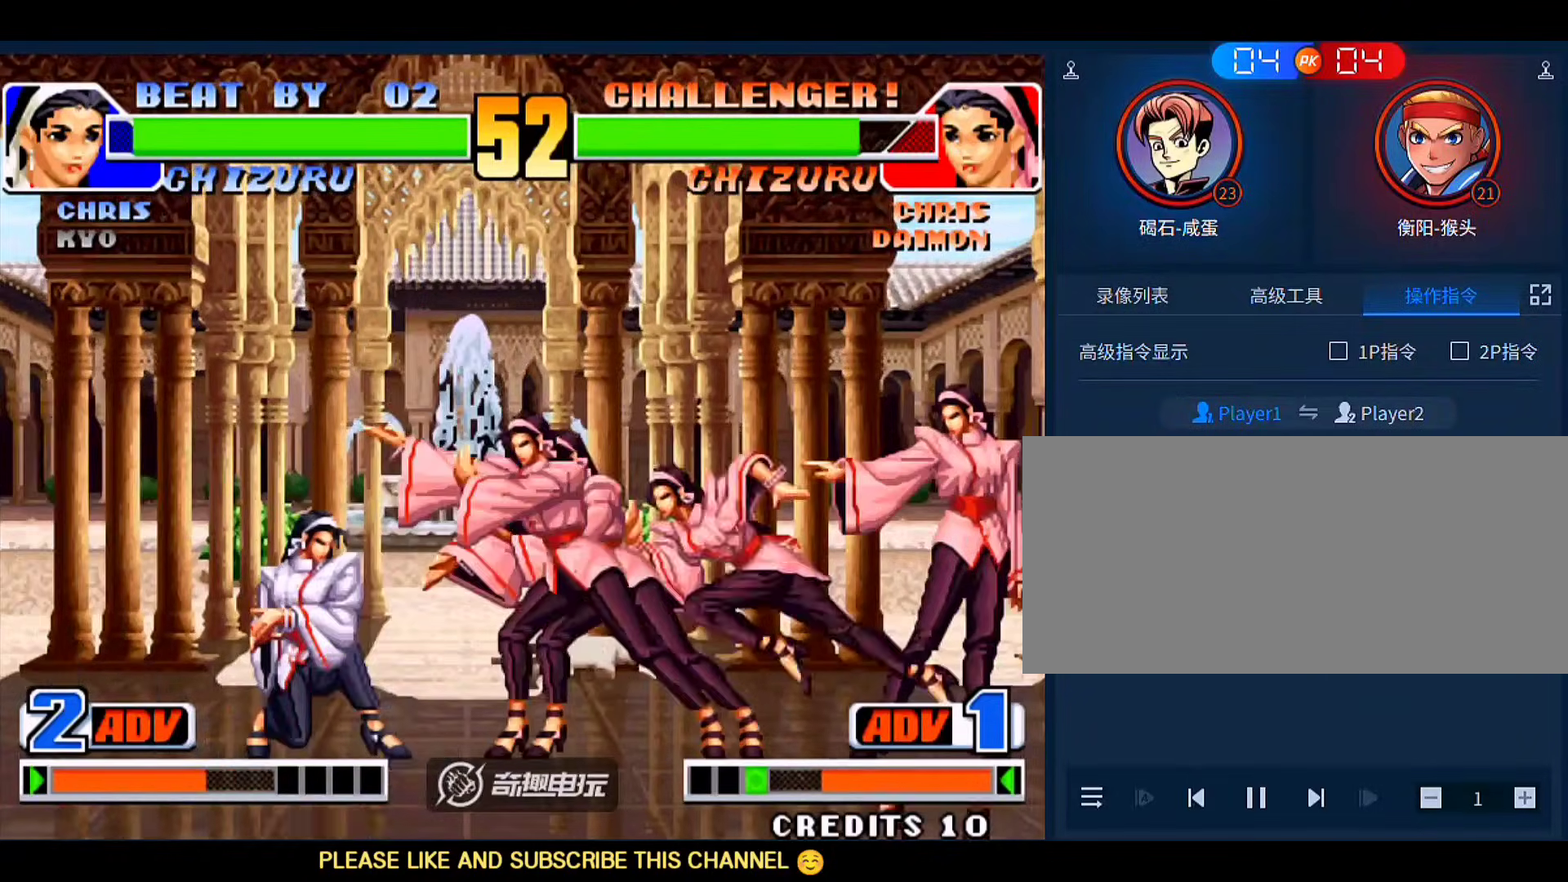
{"buttons": ["C"], "left_stick": "down-left", "events": [[383, "left_stick", "right"], [450, "left_stick", "down-left"], [483, "C", "down"]]}
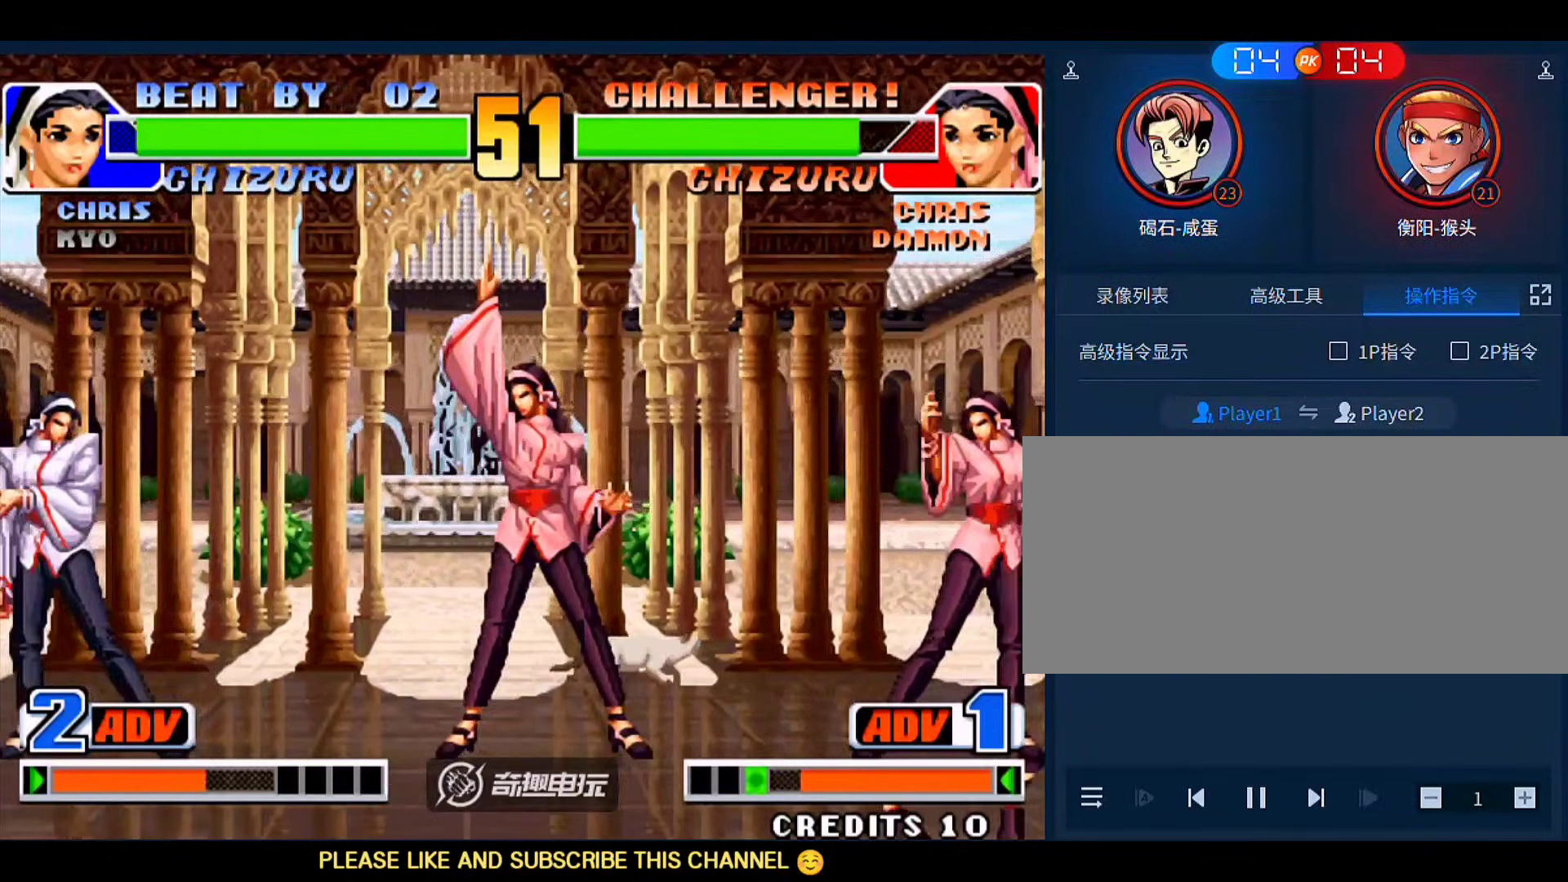
{"buttons": [], "left_stick": "center", "events": [[17, "left_stick", "up-left"], [50, "C", "up"], [83, "left_stick", "center"], [117, "C", "down"], [183, "C", "up"]]}
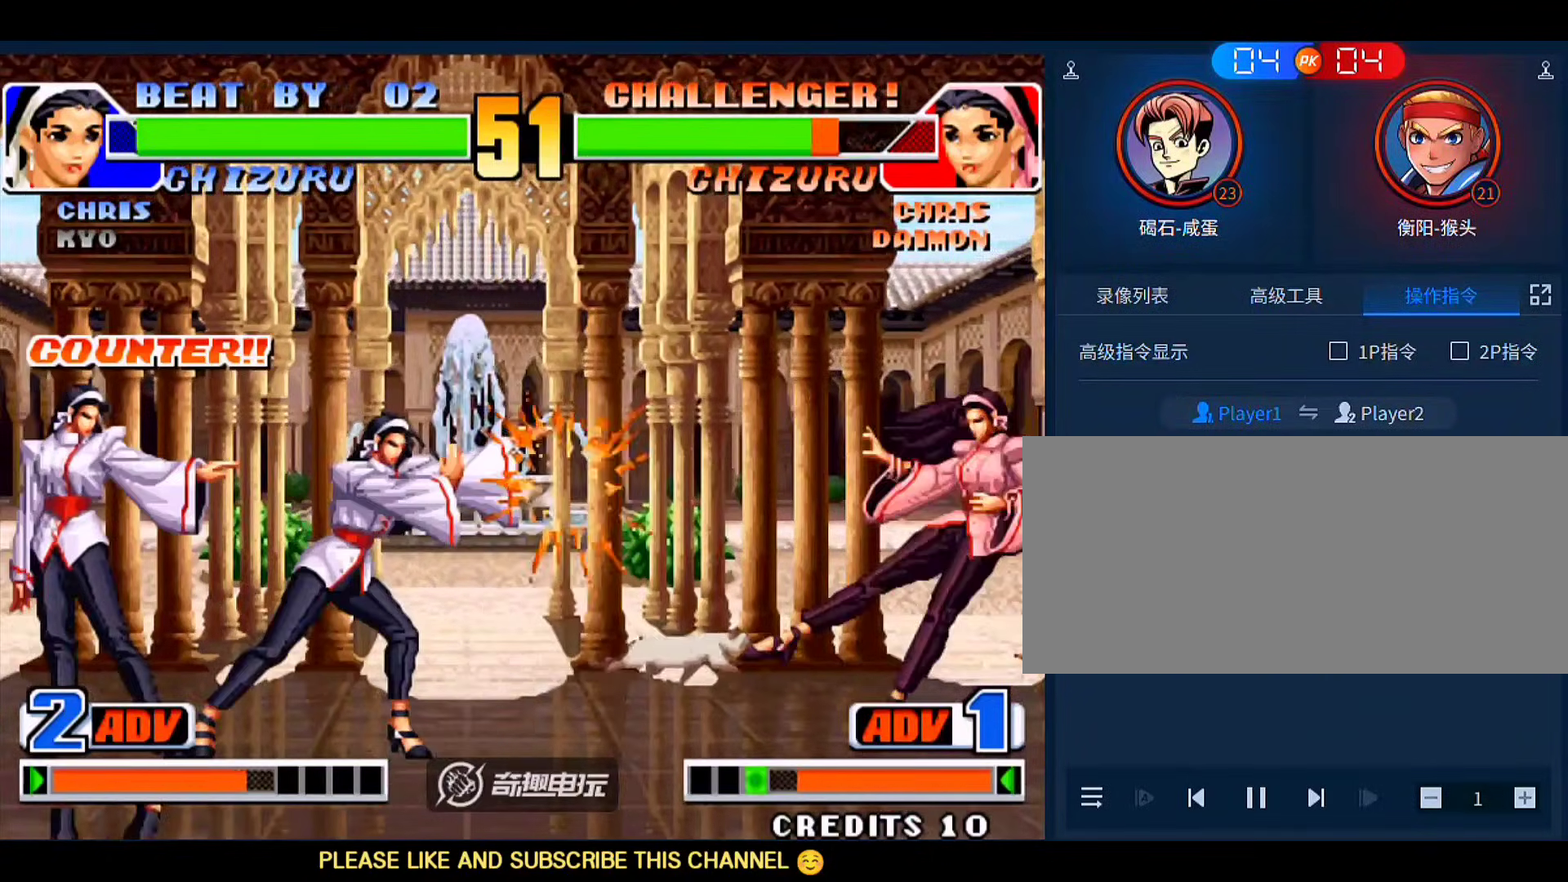
{"buttons": ["B"], "left_stick": "down-left", "events": [[217, "left_stick", "right"], [450, "left_stick", "down-left"], [483, "B", "down"]]}
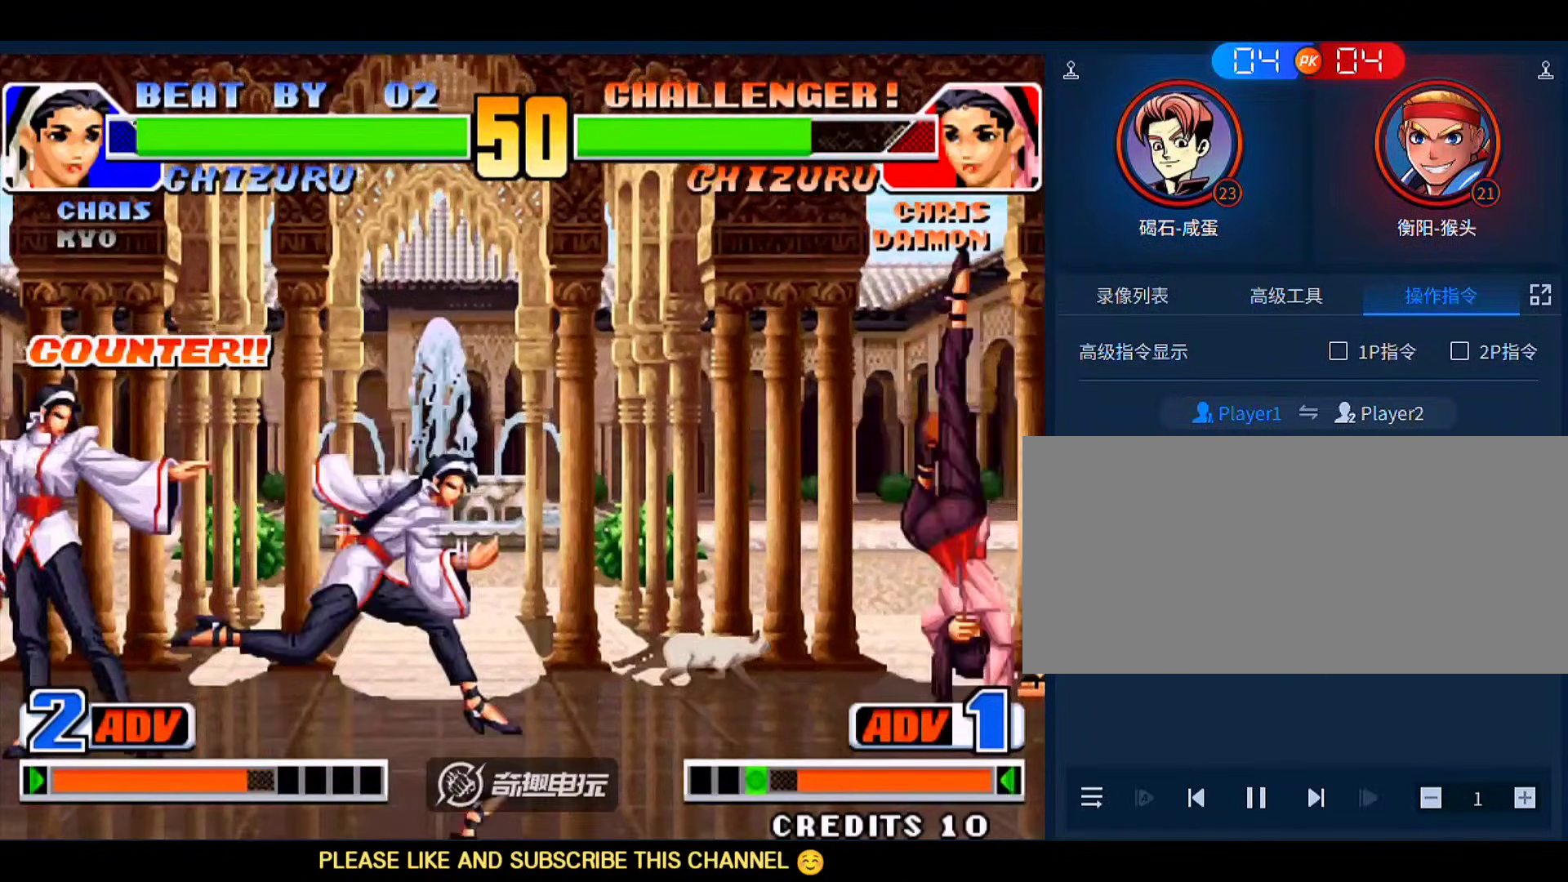
{"buttons": [], "left_stick": "center", "events": [[50, "B", "up"], [50, "left_stick", "center"]]}
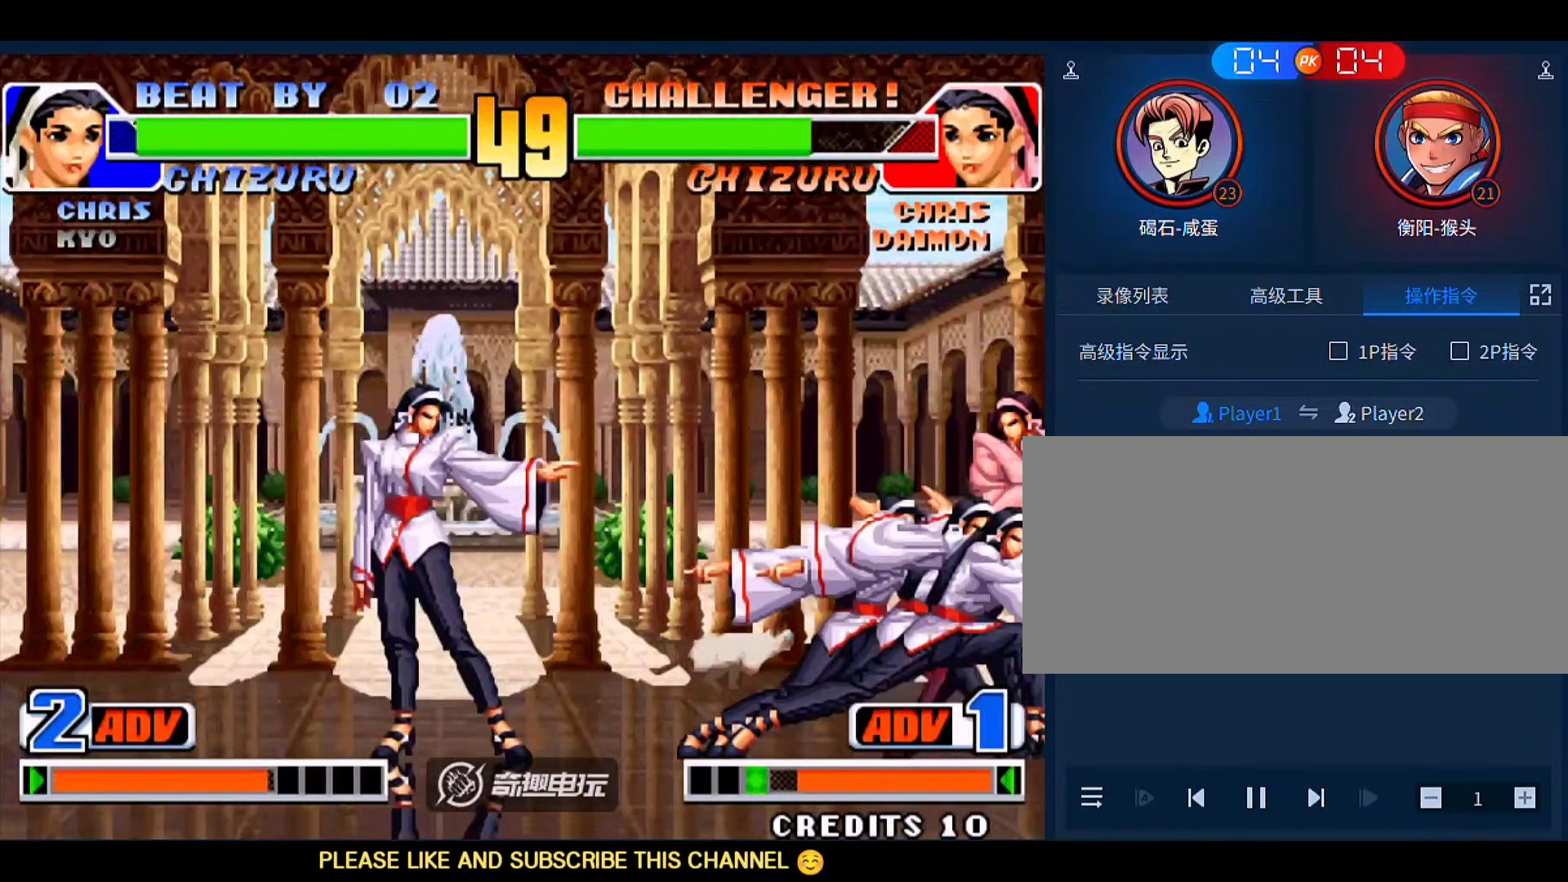
{"buttons": ["C"], "left_stick": "left"}
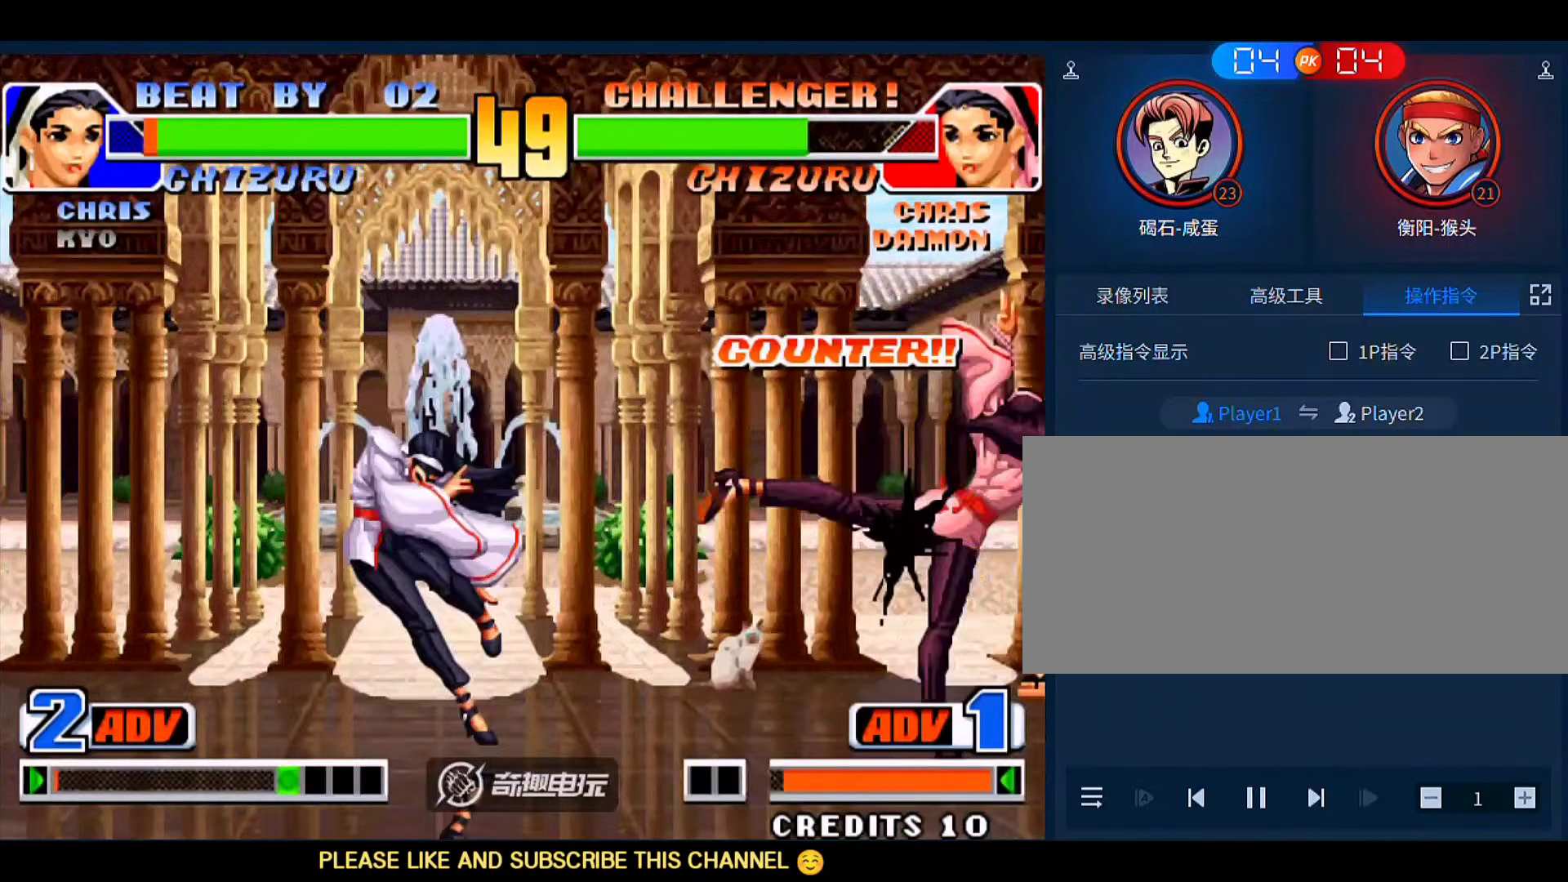
{"buttons": [], "left_stick": "center", "events": [[83, "C", "up"], [283, "left_stick", "center"]]}
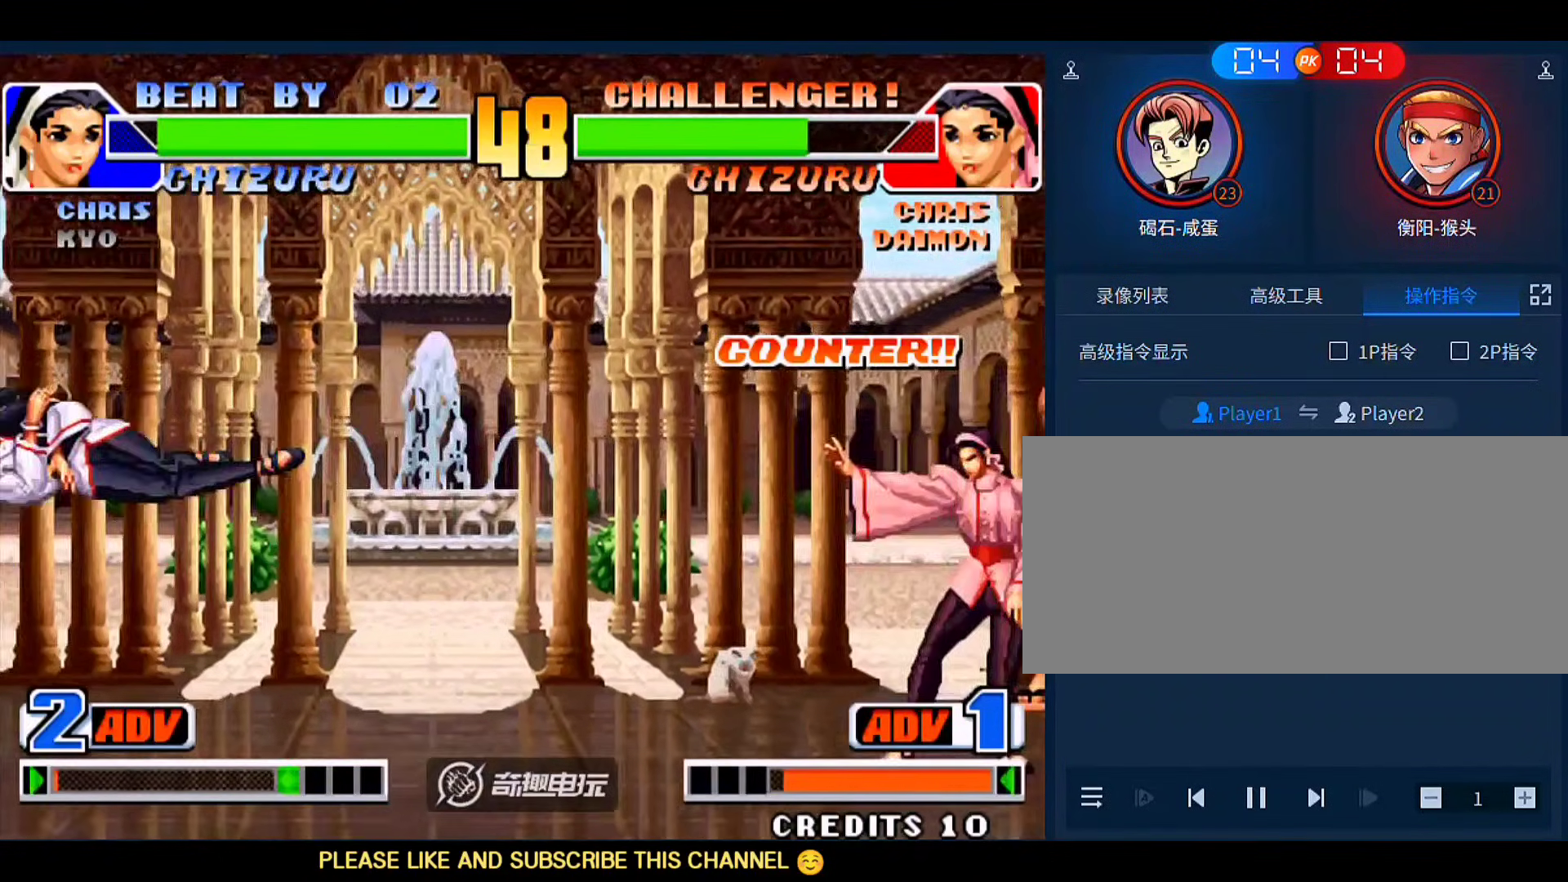
{"buttons": [], "left_stick": "left", "events": [[17, "A", "down"], [17, "B", "down"], [117, "A", "up"], [150, "B", "up"], [450, "left_stick", "left"]]}
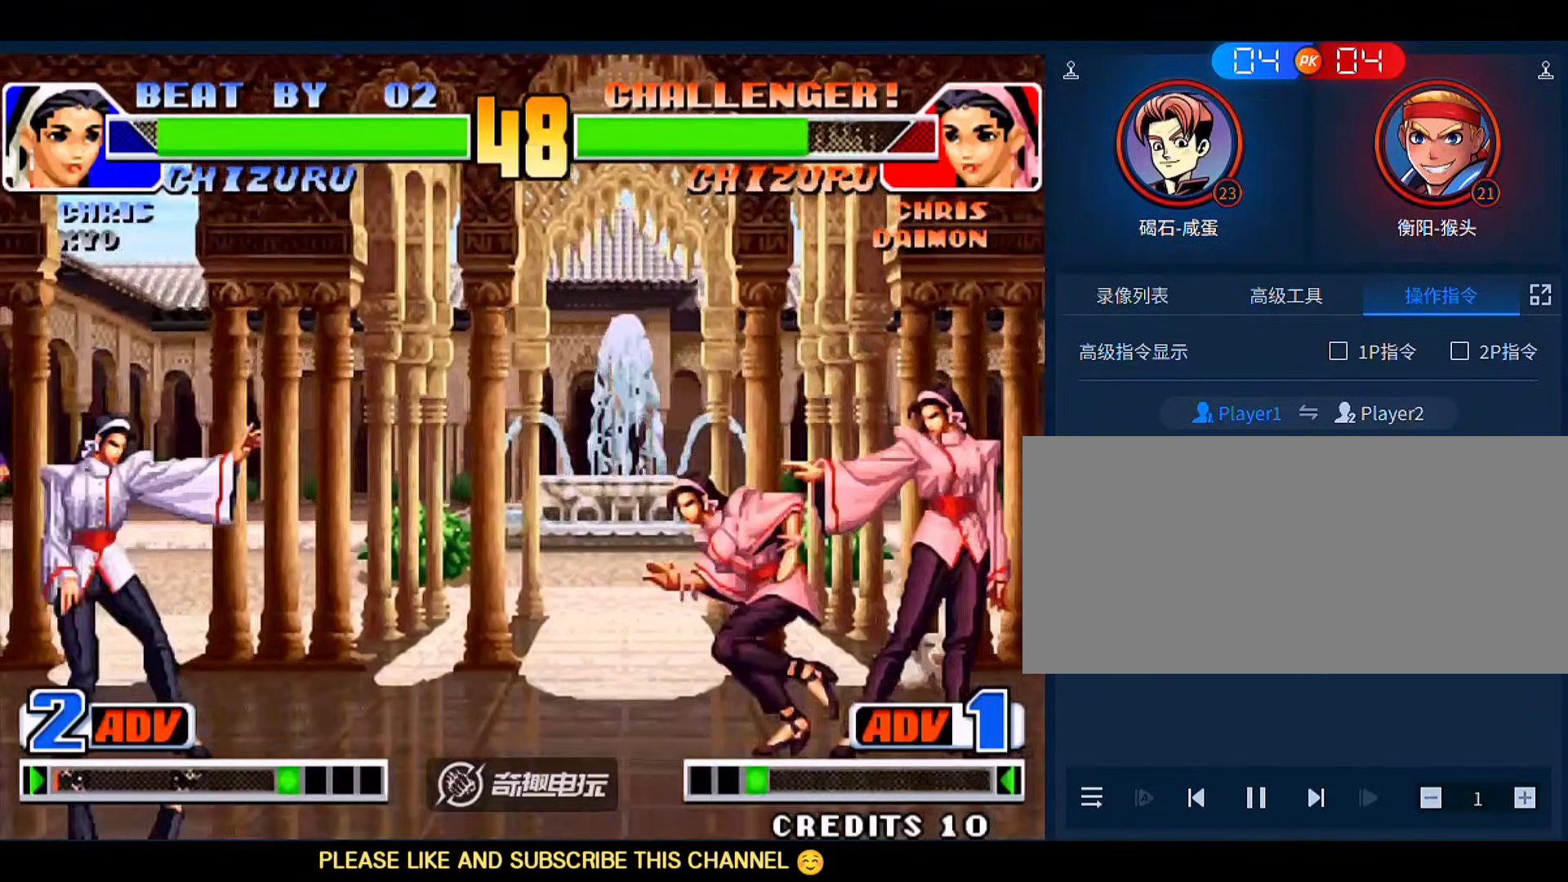
{"buttons": [], "left_stick": "up-right"}
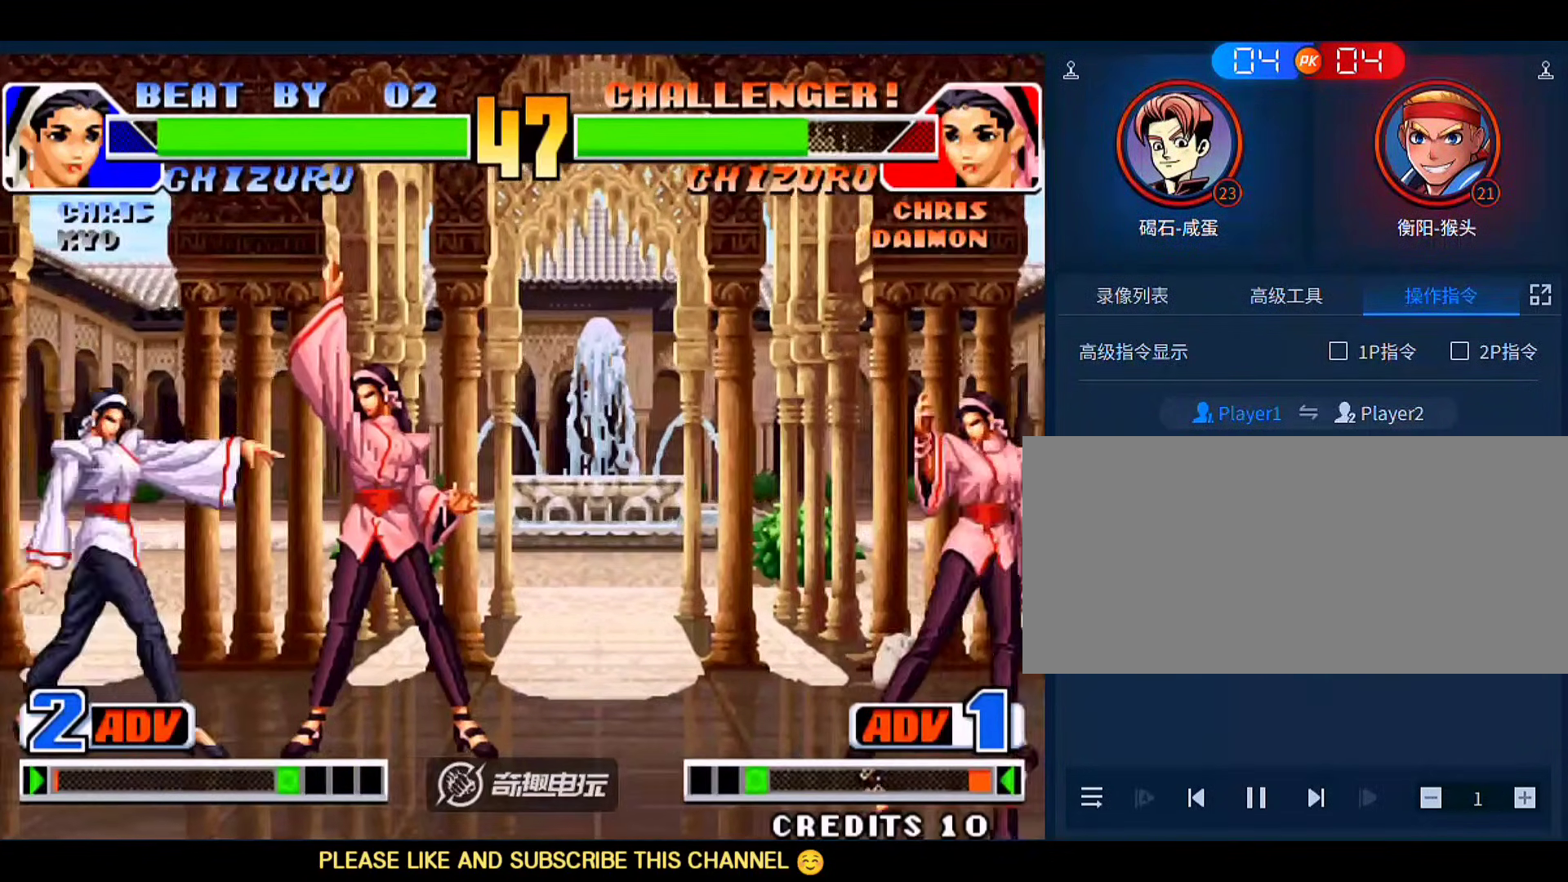
{"buttons": ["D"], "left_stick": "up-right", "events": [[450, "D", "down"]]}
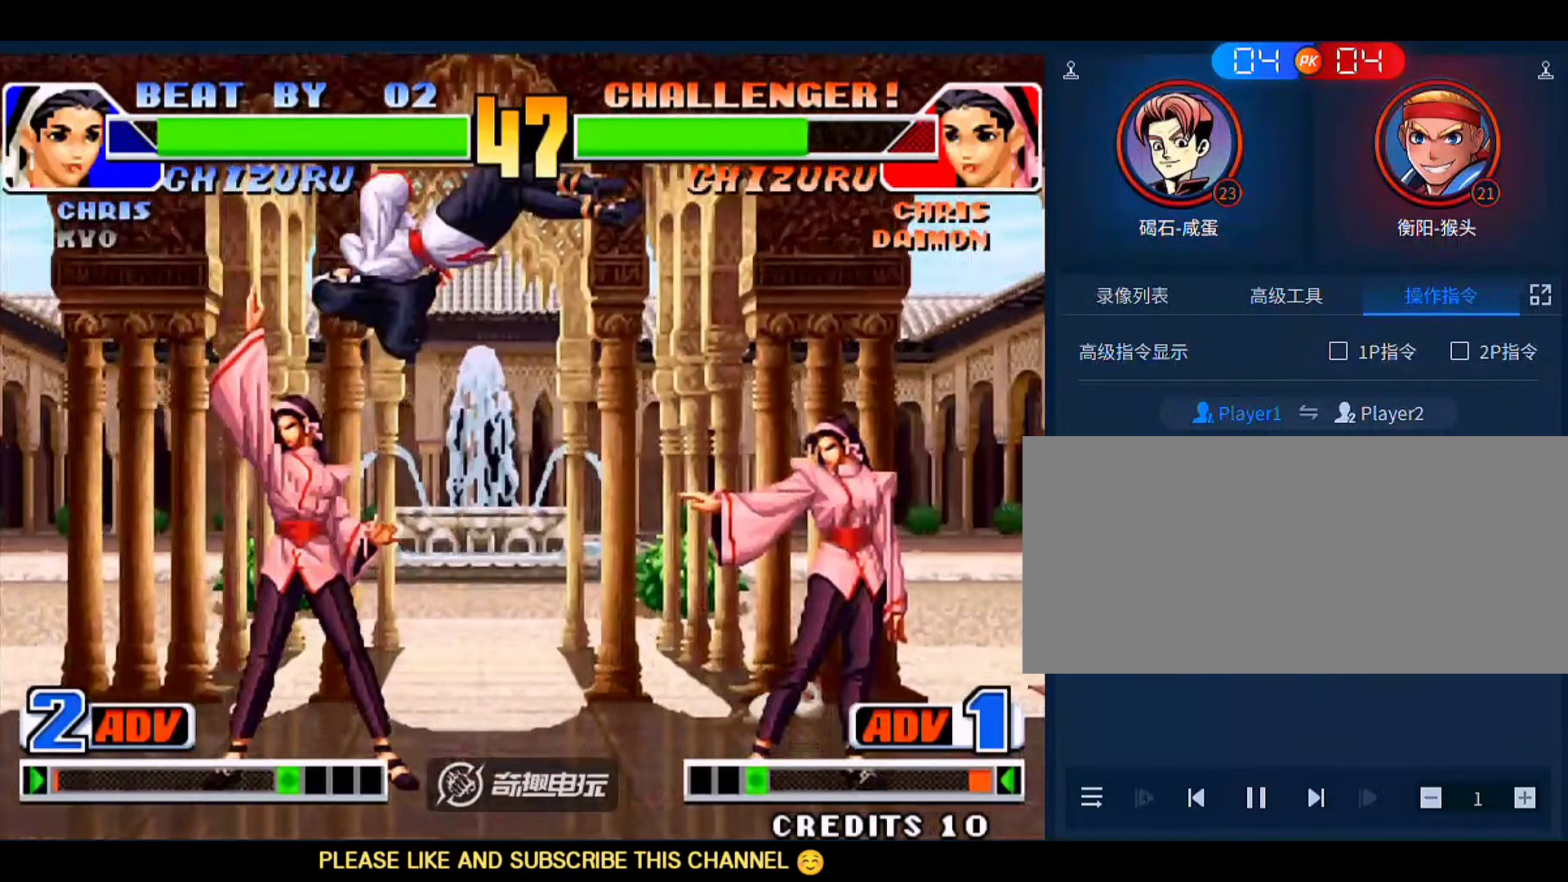
{"buttons": [], "left_stick": "right", "events": [[83, "D", "up"], [83, "left_stick", "center"], [250, "left_stick", "right"]]}
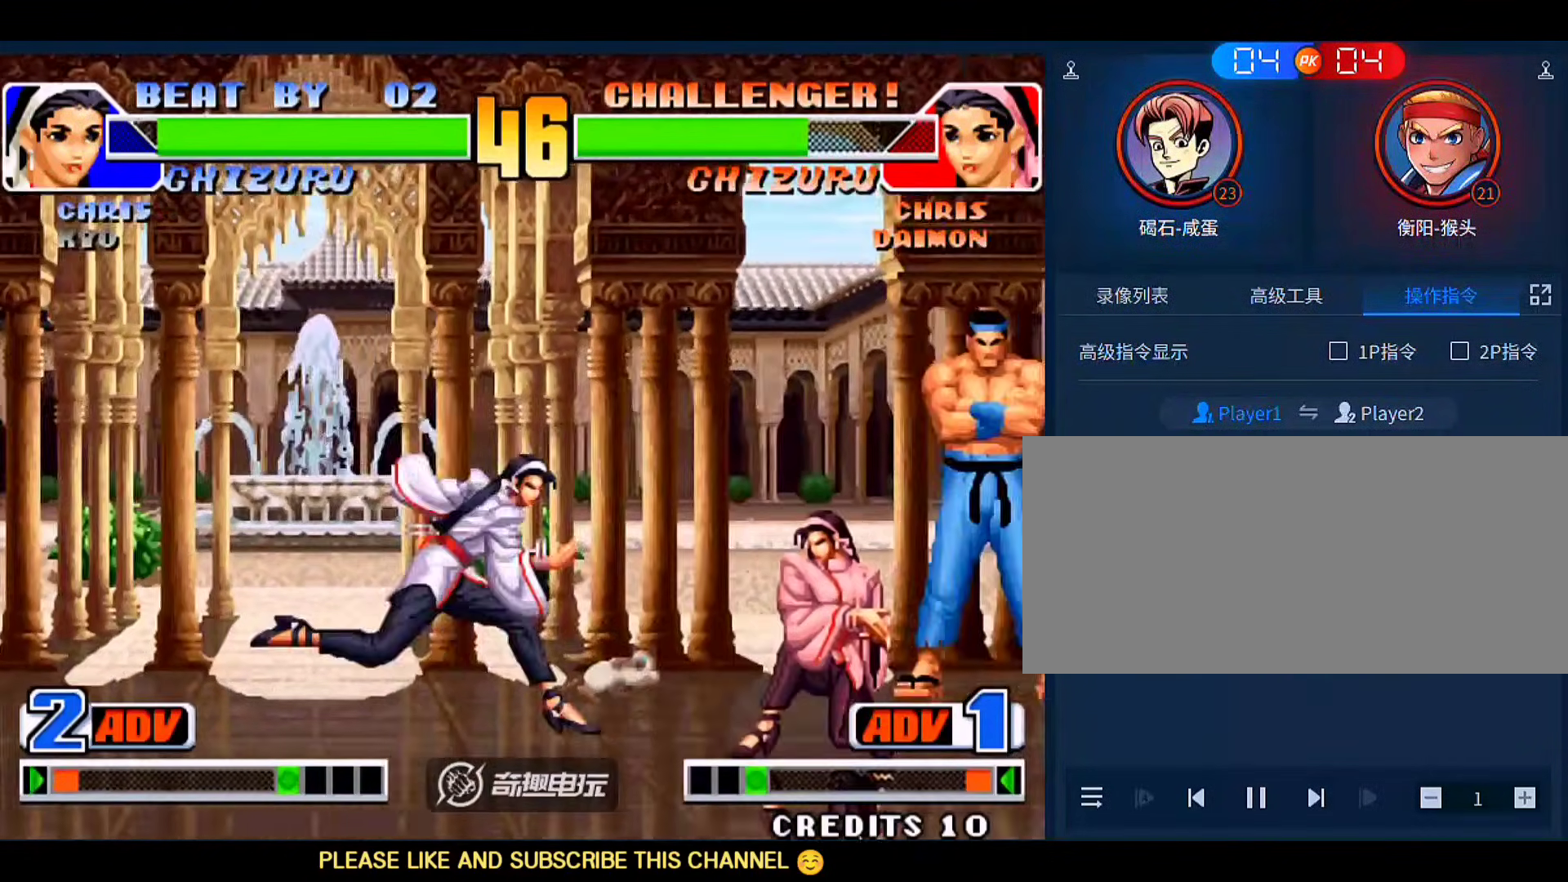
{"buttons": ["A"], "left_stick": "center", "events": [[50, "C", "down"], [50, "left_stick", "down-right"], [117, "C", "up"], [183, "left_stick", "down-left"], [217, "A", "down"], [317, "A", "up"], [317, "left_stick", "center"], [483, "A", "down"]]}
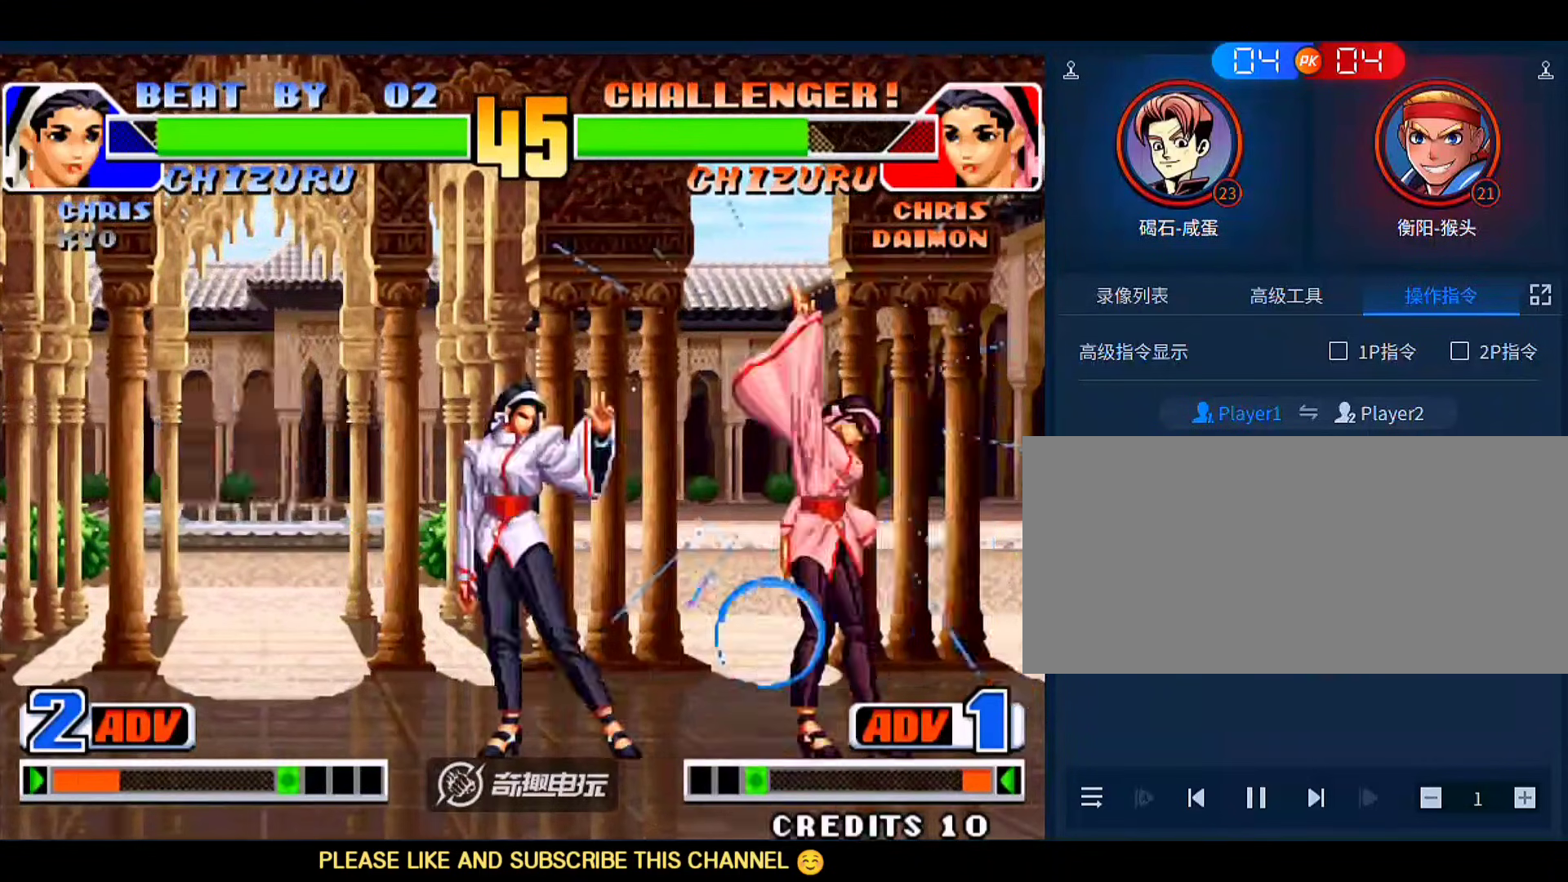
{"buttons": [], "left_stick": "down-right", "events": [[50, "A", "up"], [350, "left_stick", "down-right"]]}
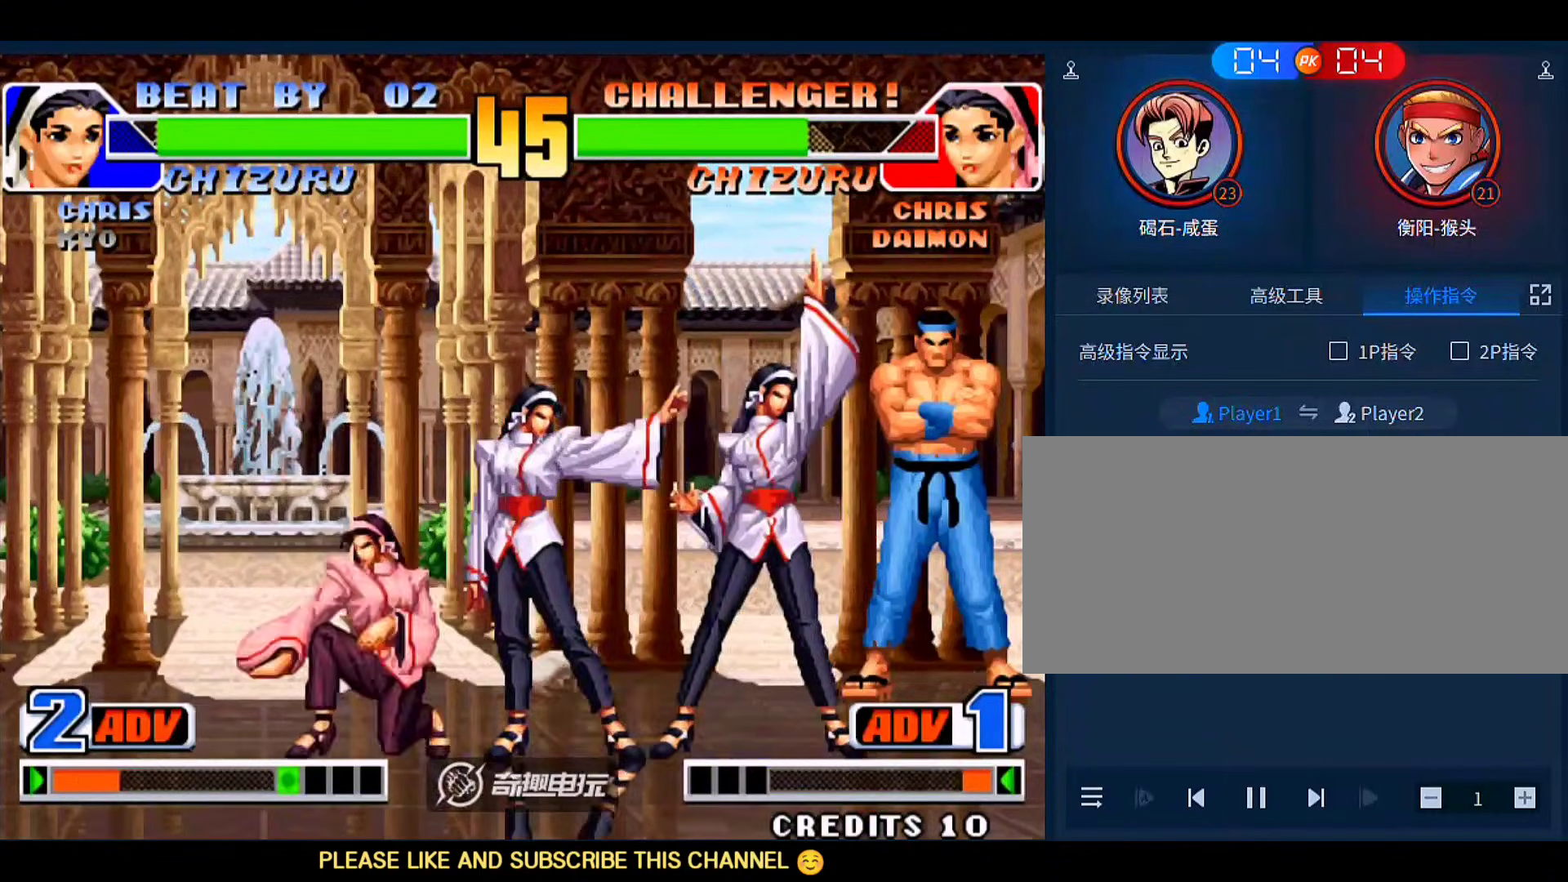
{"buttons": [], "left_stick": "down-right", "events": [[117, "C", "down"], [117, "D", "down"], [217, "D", "up"], [250, "C", "up"]]}
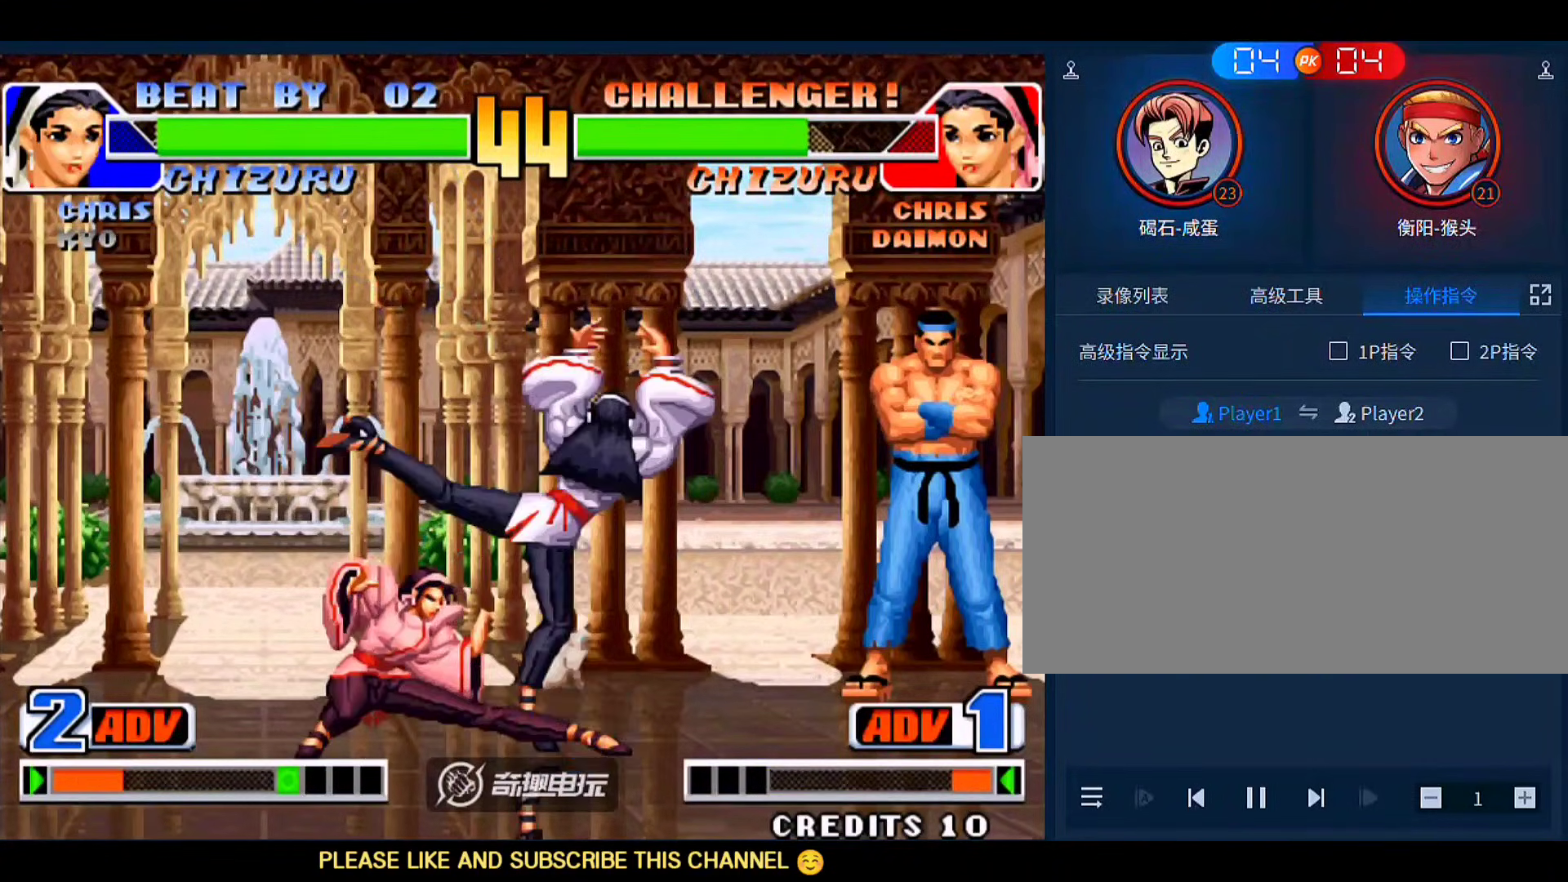
{"buttons": [], "left_stick": "down-right", "events": []}
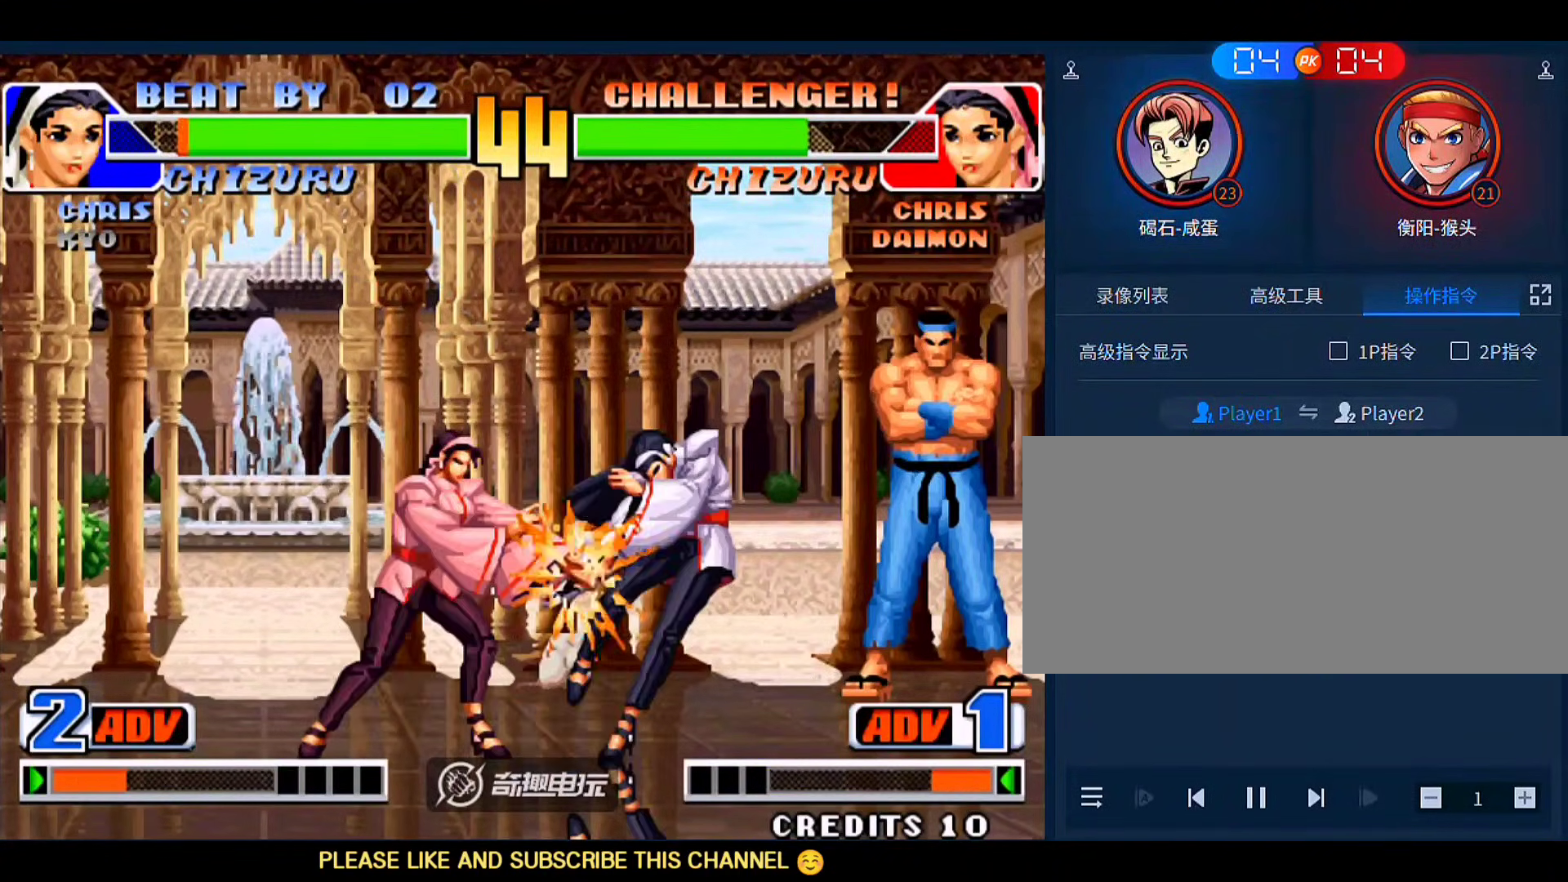
{"buttons": ["A", "D"], "left_stick": "down-right", "events": [[417, "A", "down"], [450, "D", "down"]]}
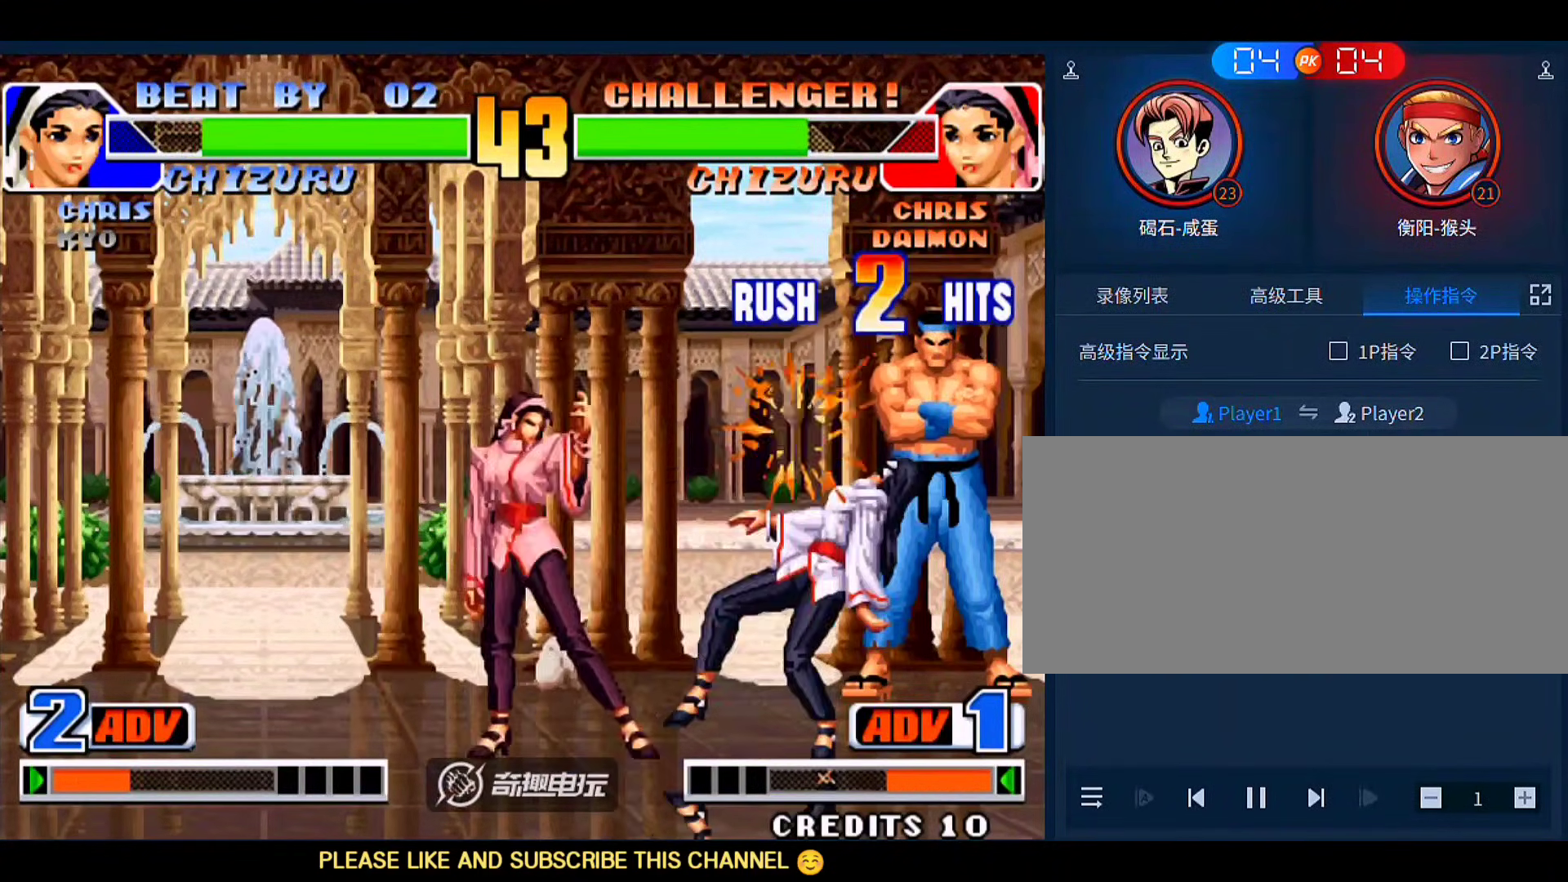
{"buttons": [], "left_stick": "down-right", "events": [[250, "D", "up"], [317, "A", "up"]]}